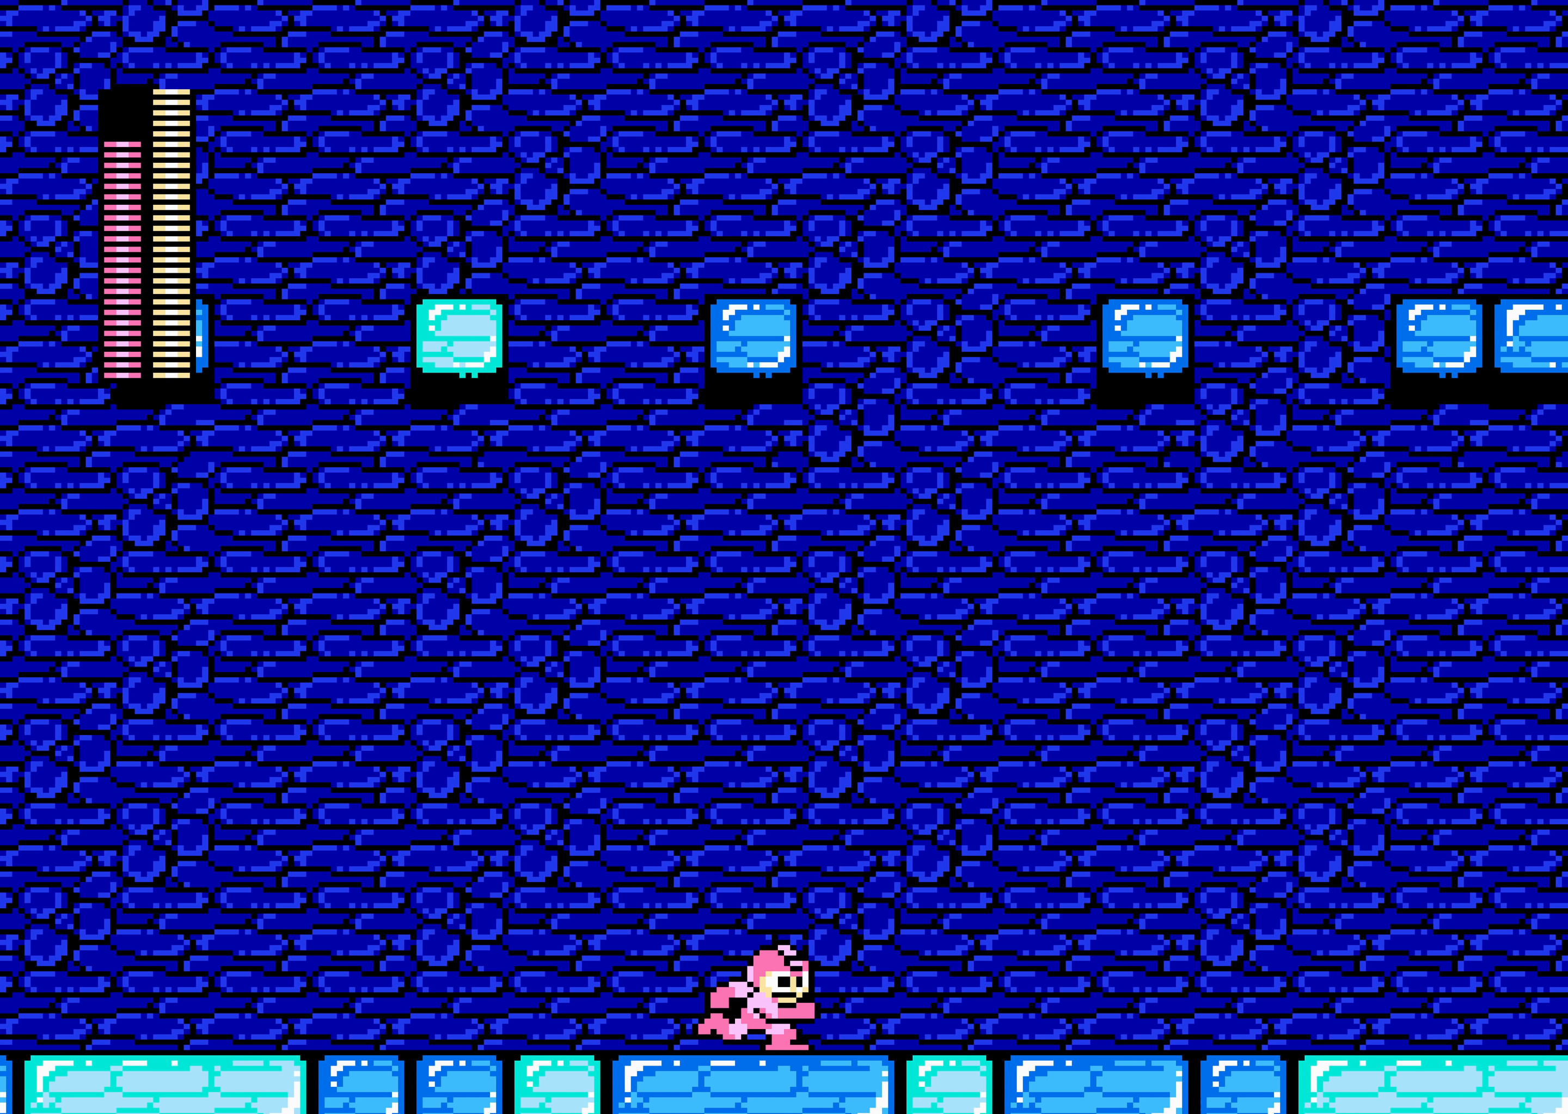
Gameplay with a controller (Nintendo layout); each line is a JSON object with the inputs held at the frame after it (dt_ms = milliseconds from this image to that frame). "events" lists button and stick changes between this image and that frame as [ms after this image, input, new state], when the widget could be followed in between. Not read: L3 R3 SELECT.
{"dt_ms": 500, "buttons": ["DPAD_RIGHT"], "events": []}
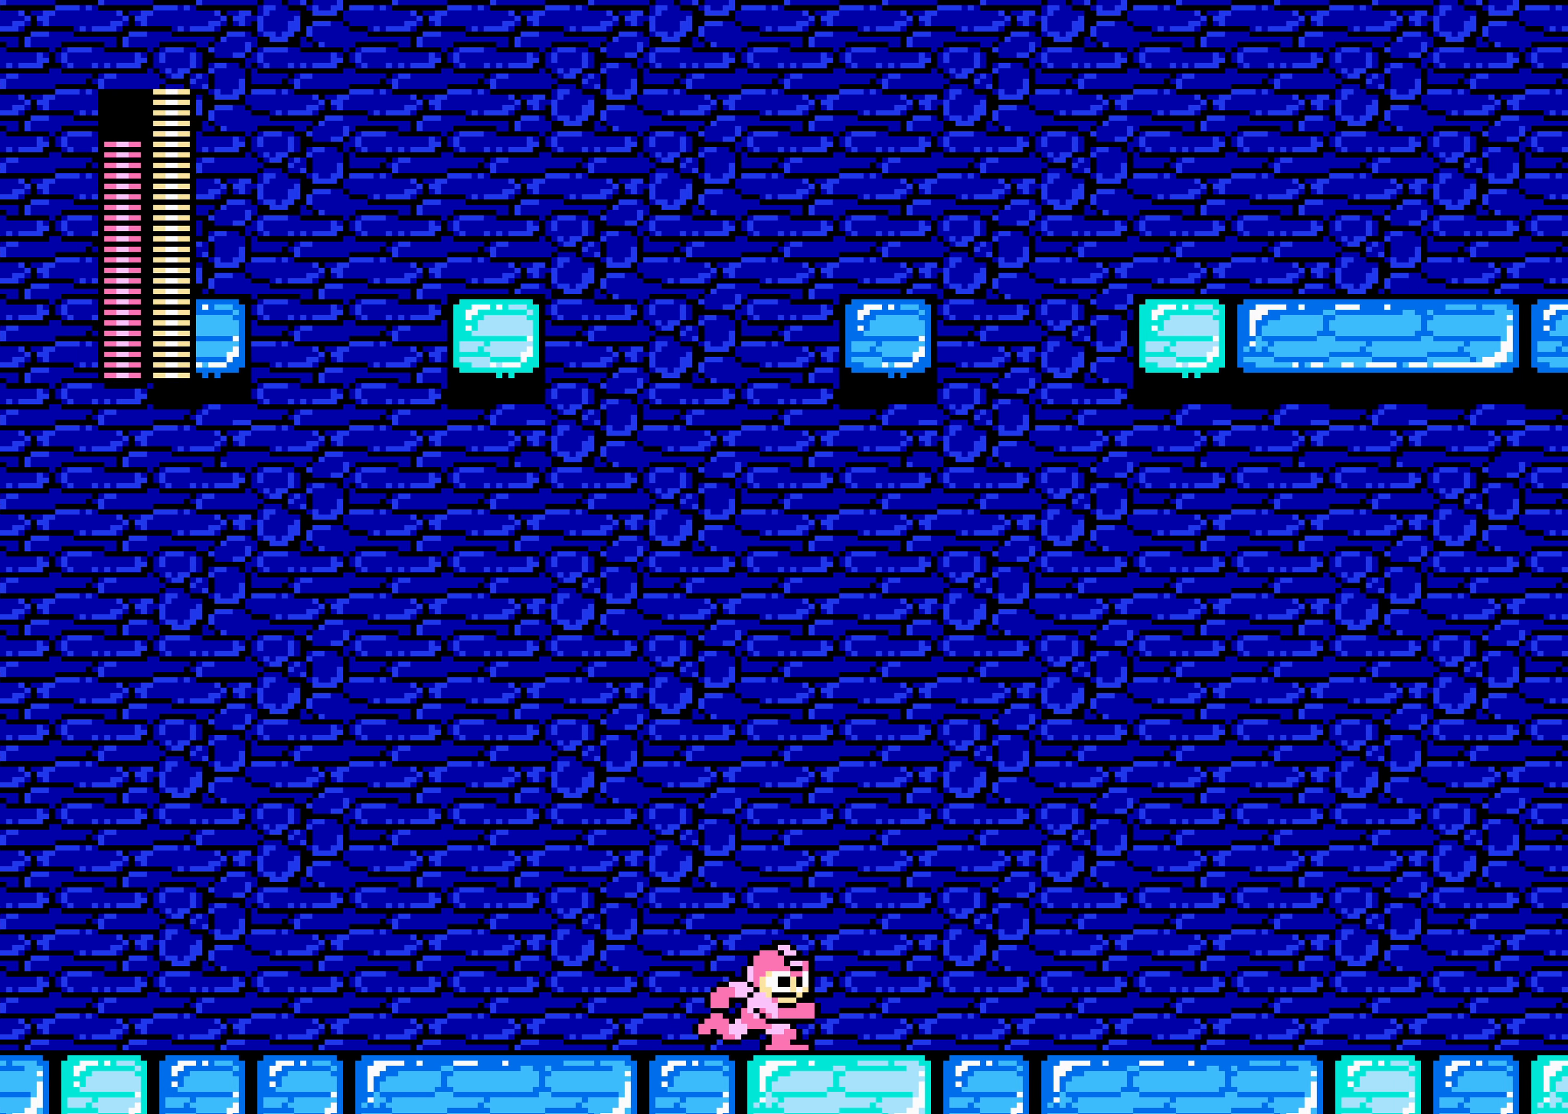
{"dt_ms": 500, "buttons": ["DPAD_RIGHT"], "events": []}
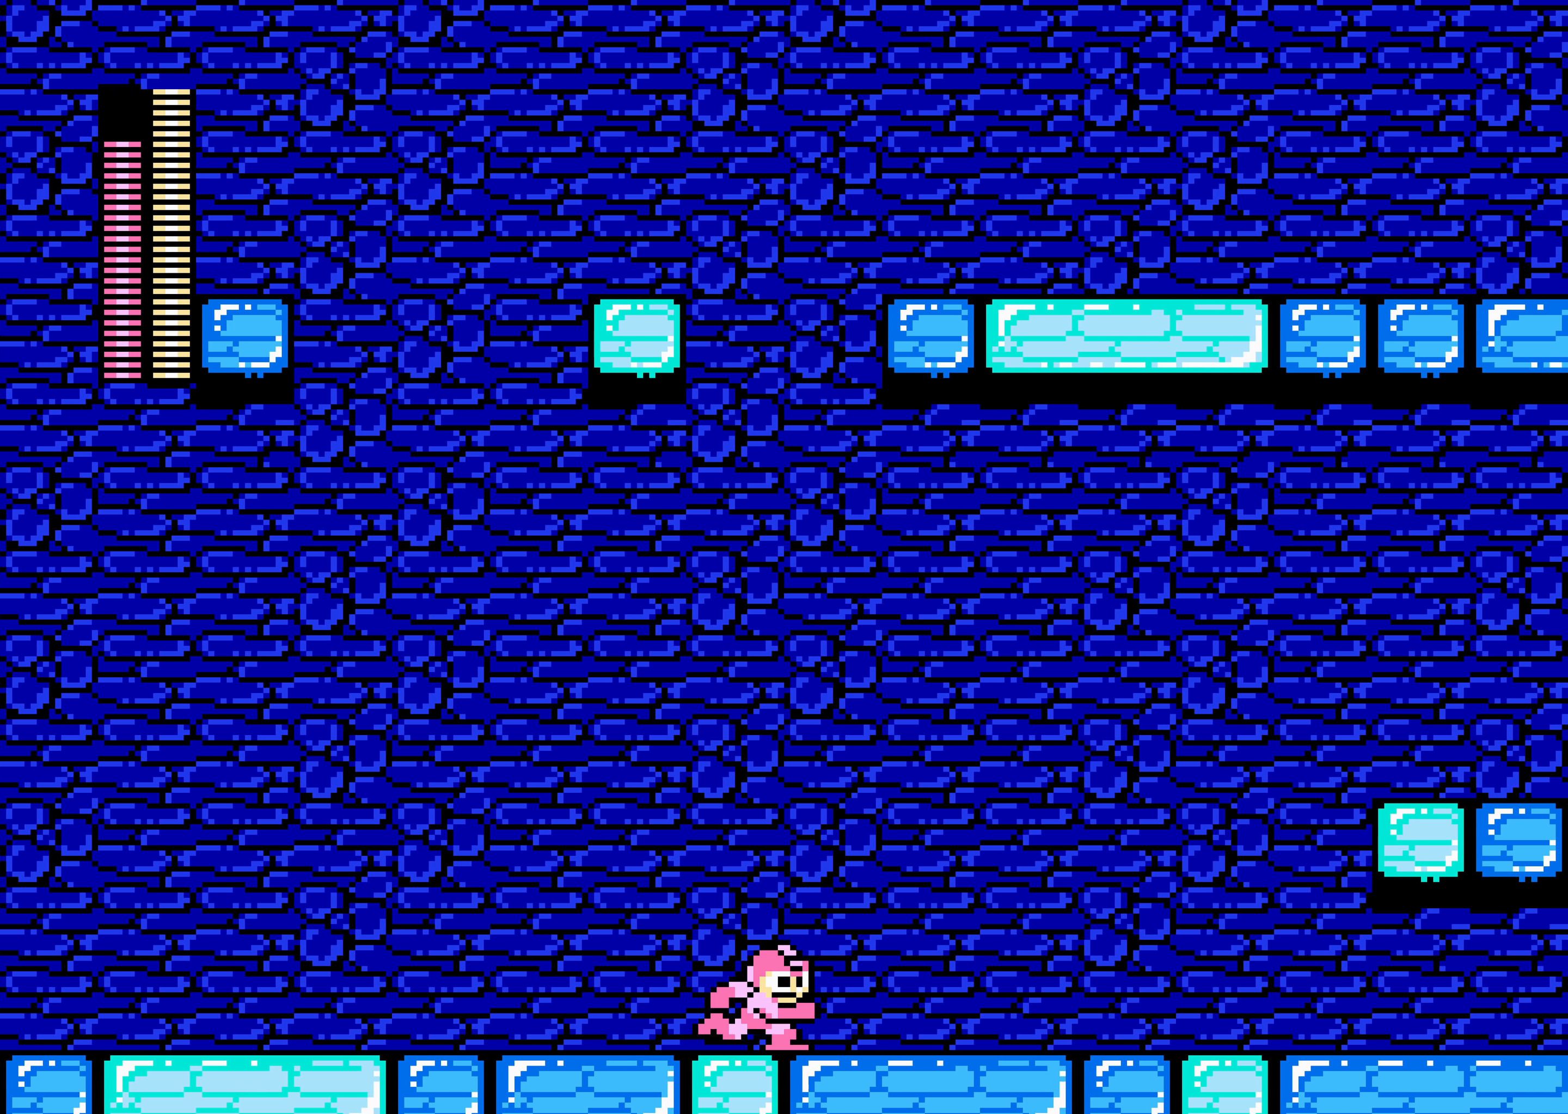
{"dt_ms": 500, "buttons": ["DPAD_RIGHT"], "events": []}
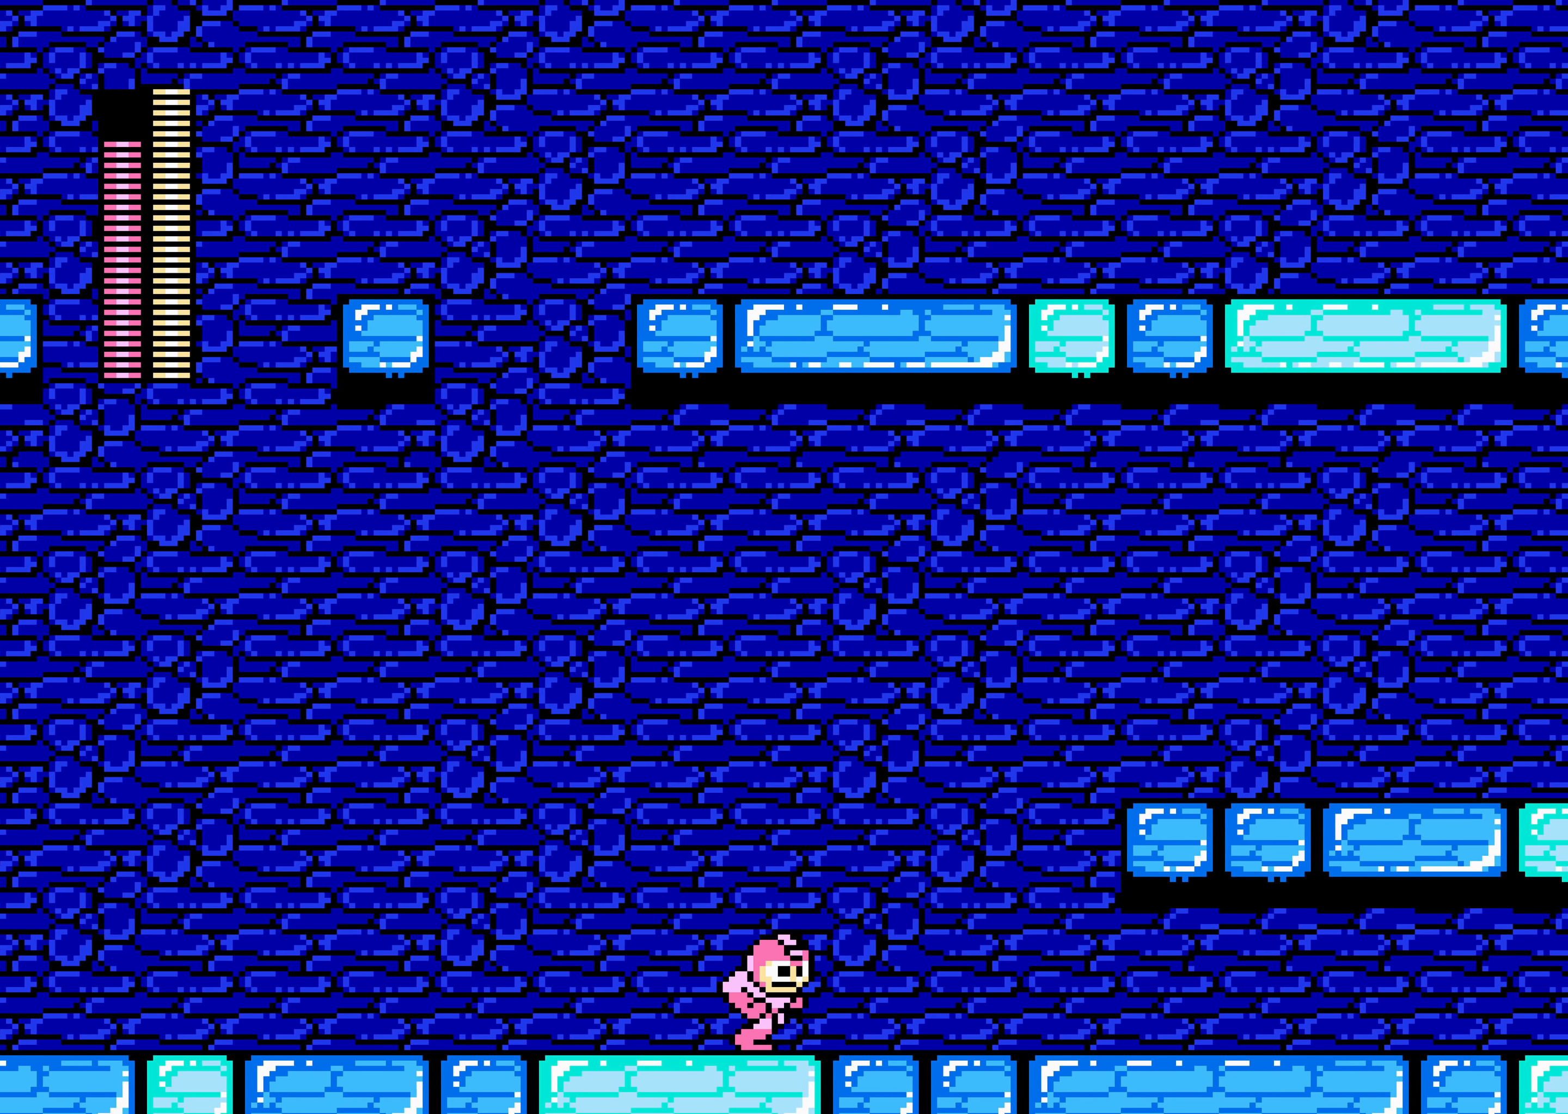
{"dt_ms": 500, "buttons": ["DPAD_RIGHT"], "events": [[200, "A", "down"], [400, "A", "up"]]}
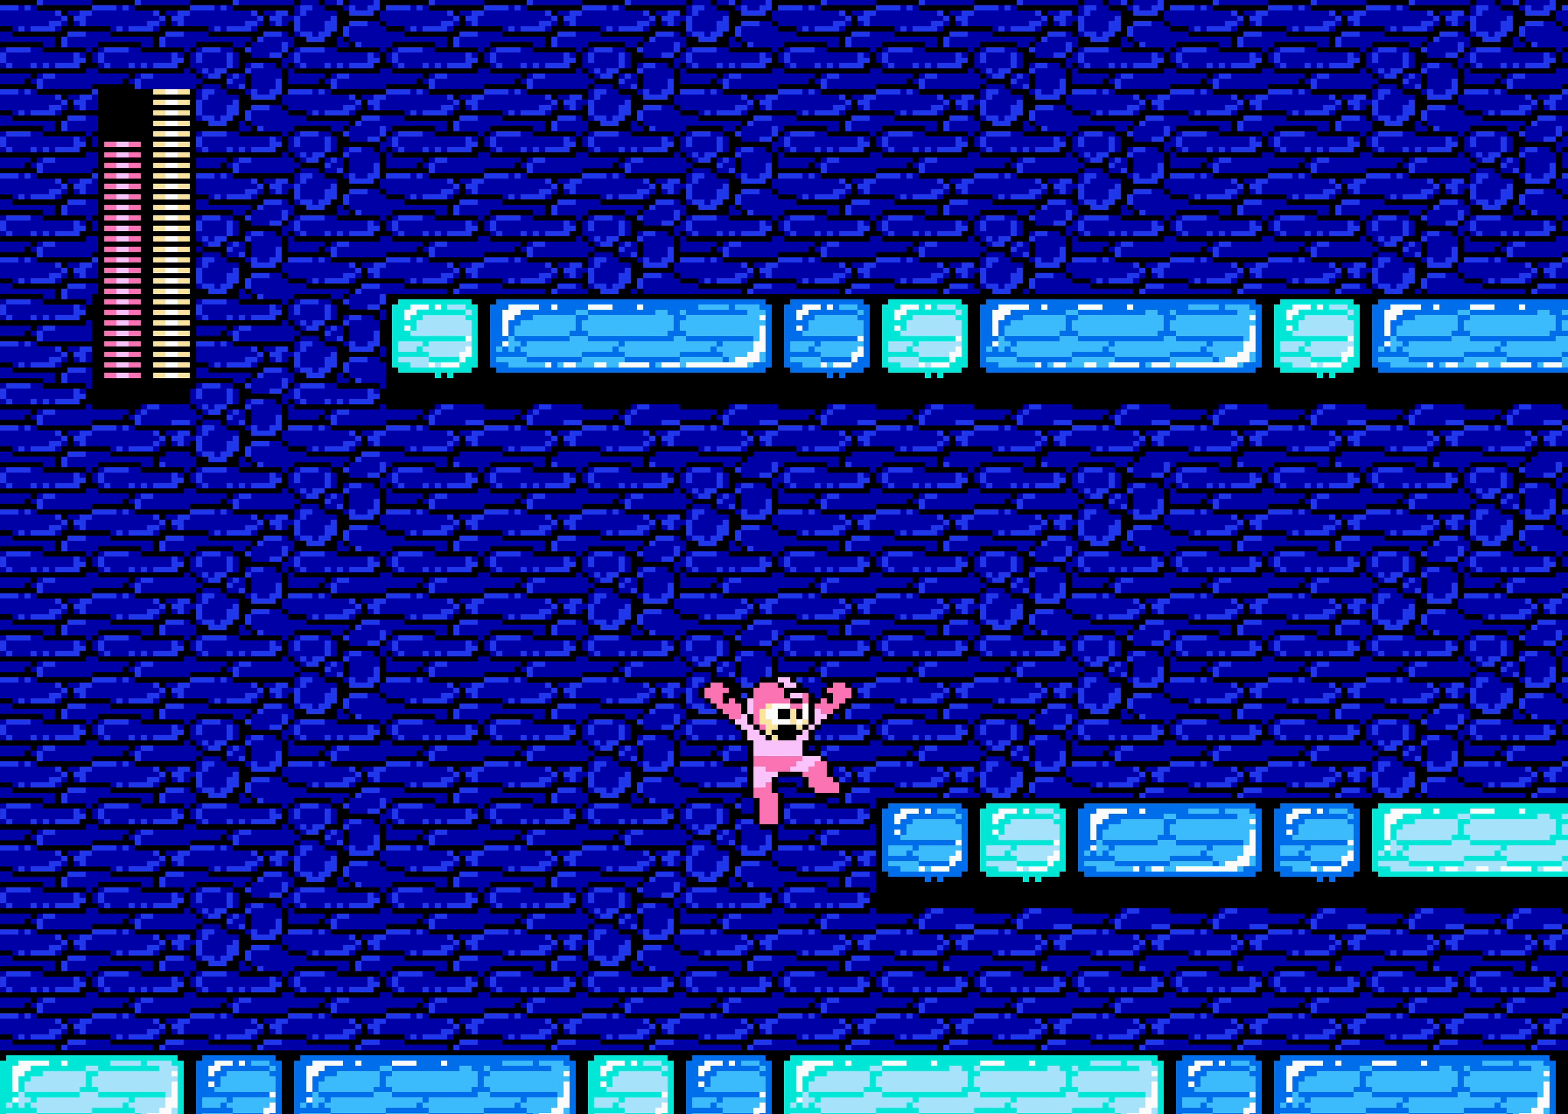
{"dt_ms": 500, "buttons": ["DPAD_RIGHT"], "events": []}
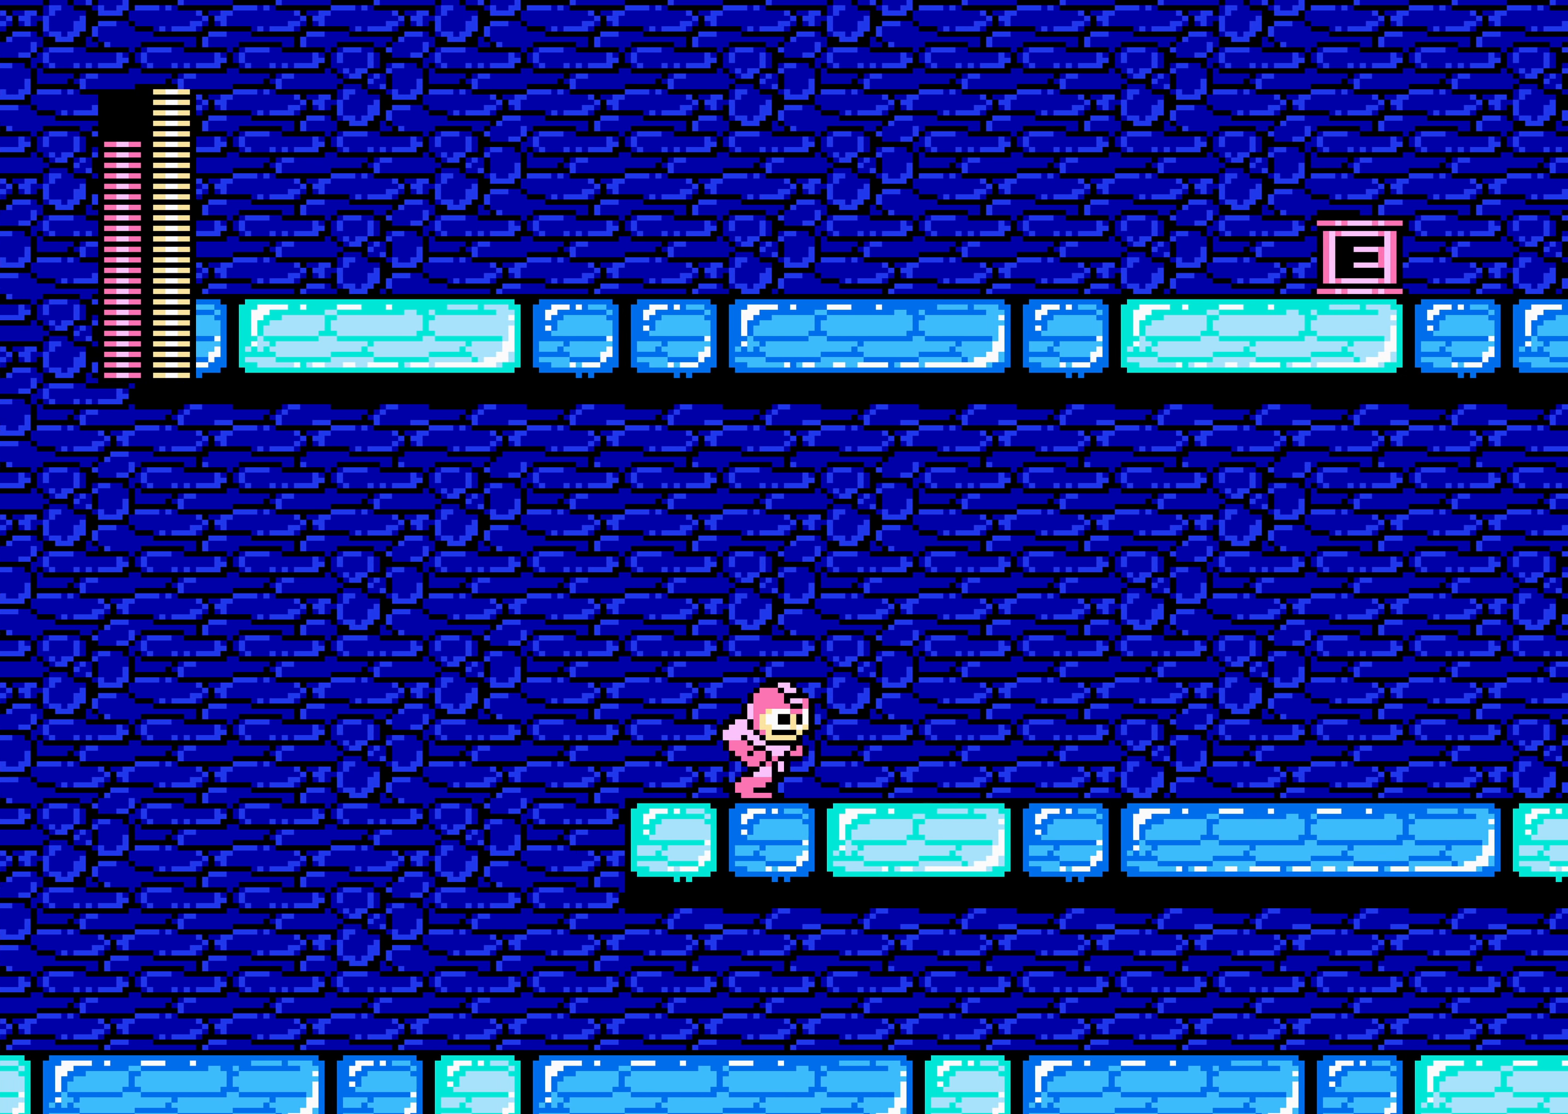
{"dt_ms": 500, "buttons": ["DPAD_RIGHT"], "events": []}
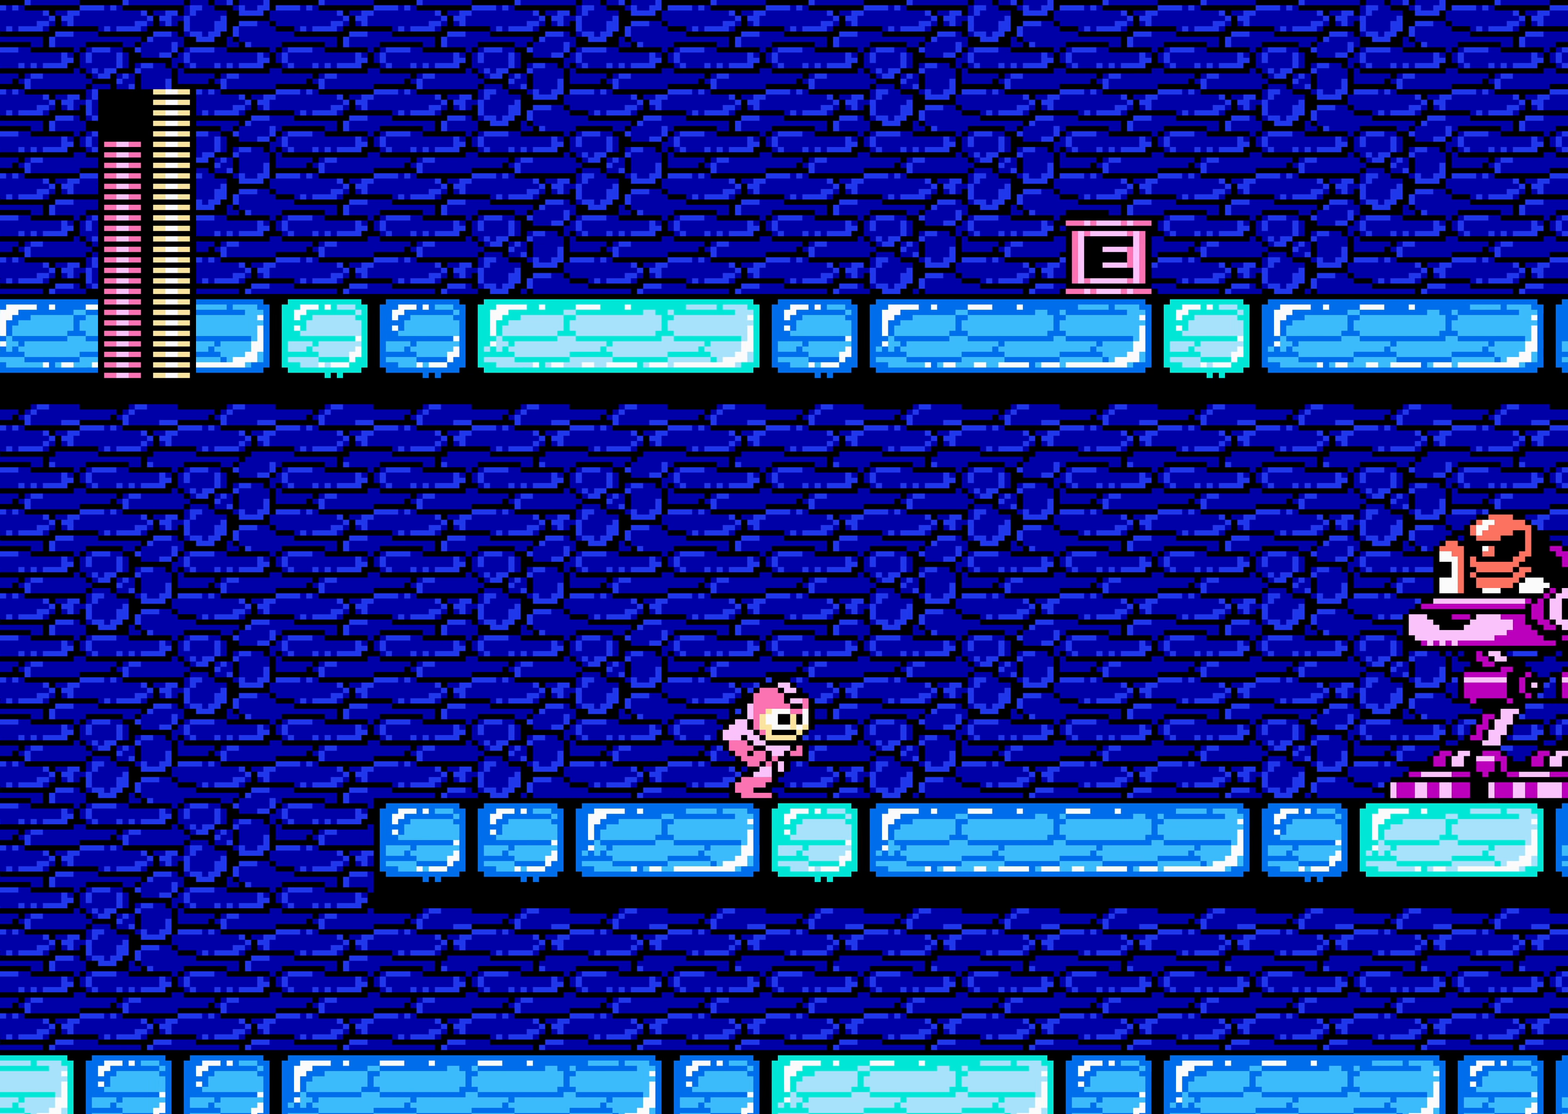
{"dt_ms": 500, "buttons": ["DPAD_RIGHT"], "events": []}
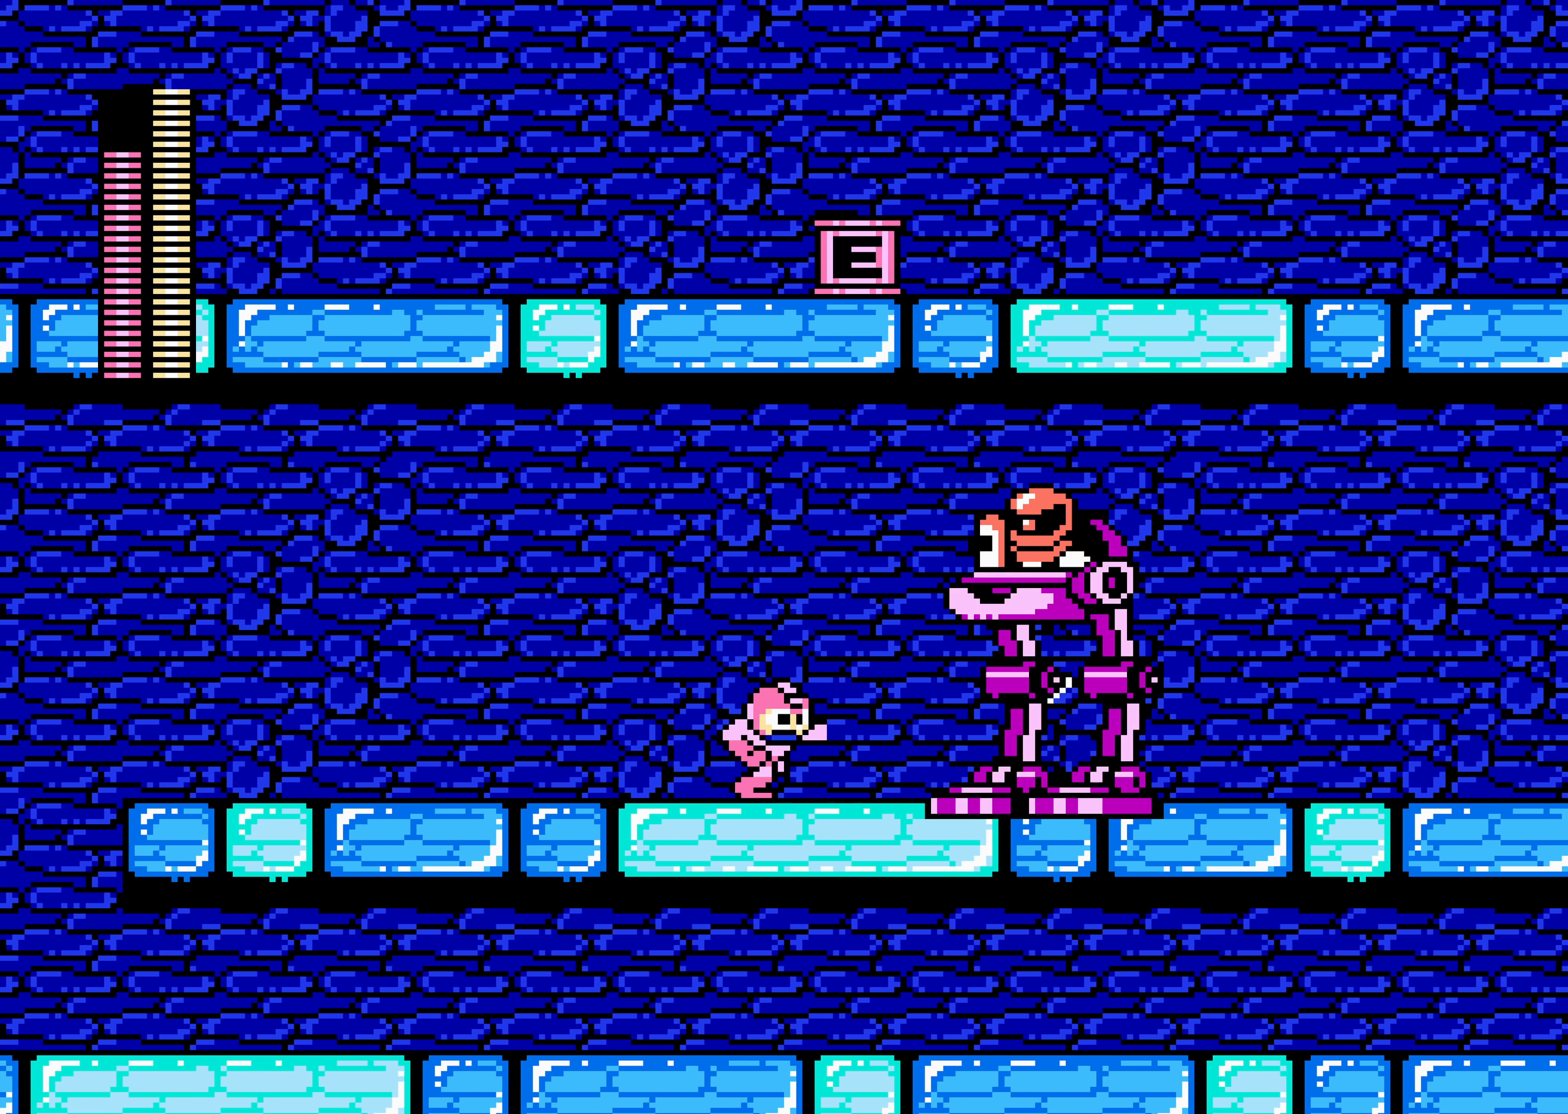
{"dt_ms": 500, "buttons": ["DPAD_RIGHT"], "events": []}
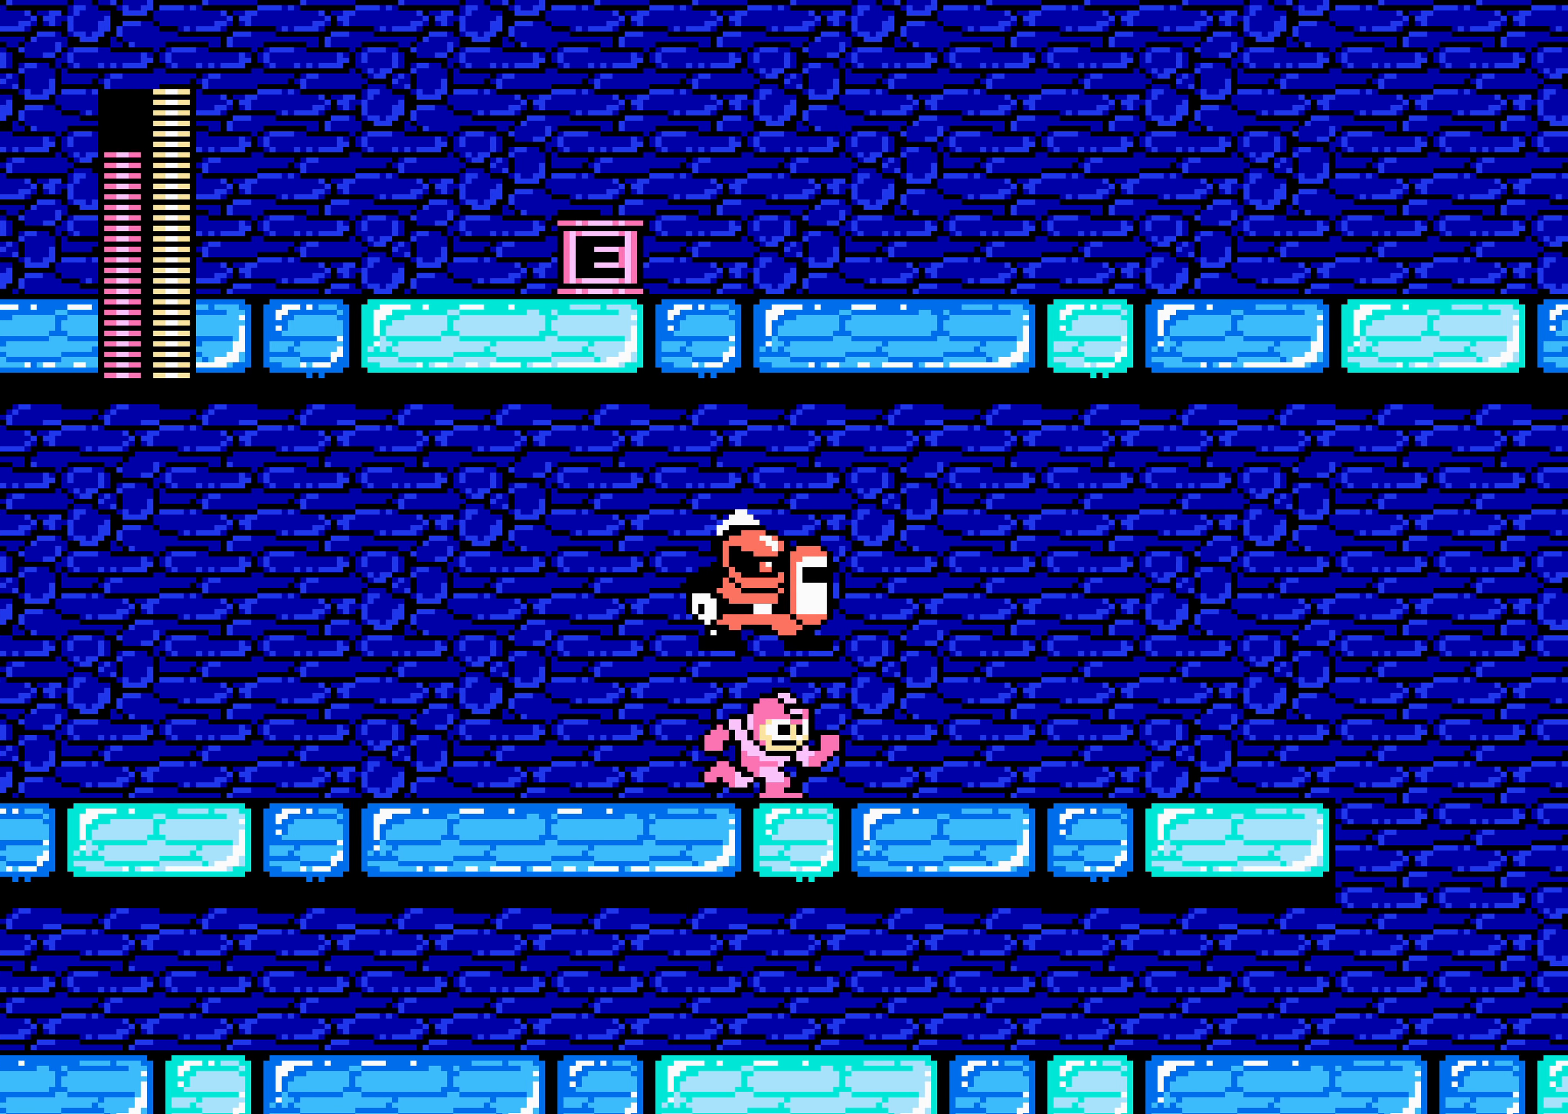
{"dt_ms": 500, "buttons": ["DPAD_RIGHT"], "events": []}
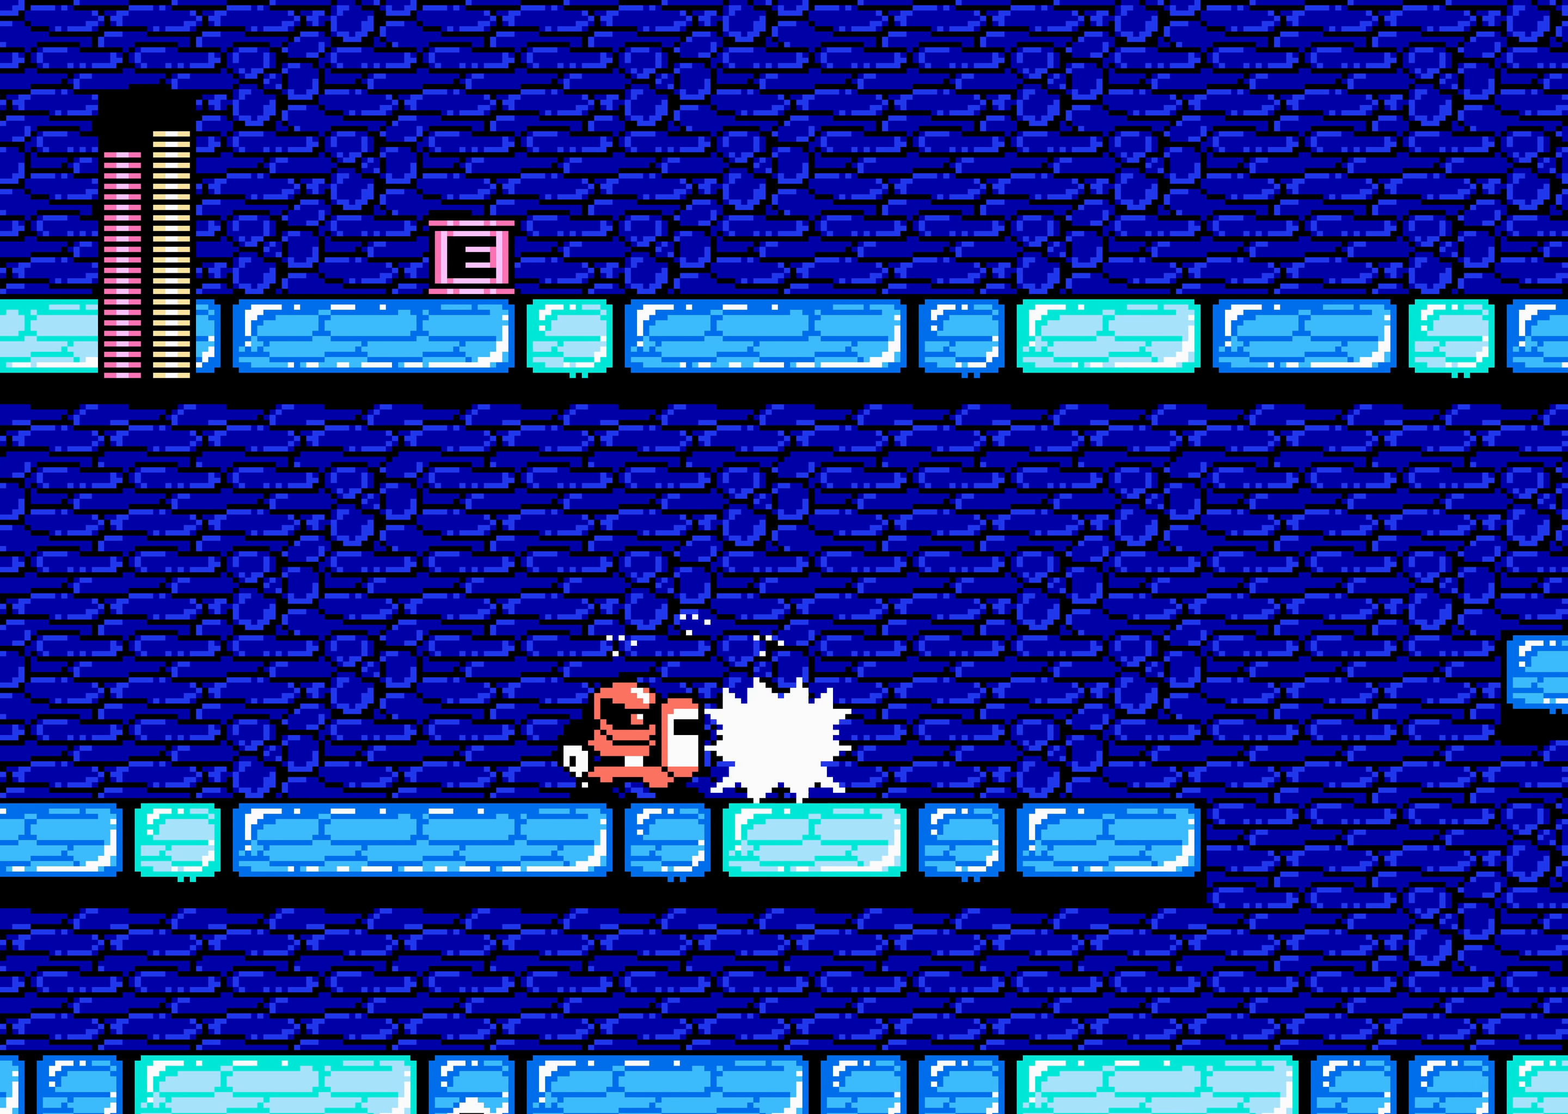
{"dt_ms": 500, "buttons": ["DPAD_RIGHT"], "events": []}
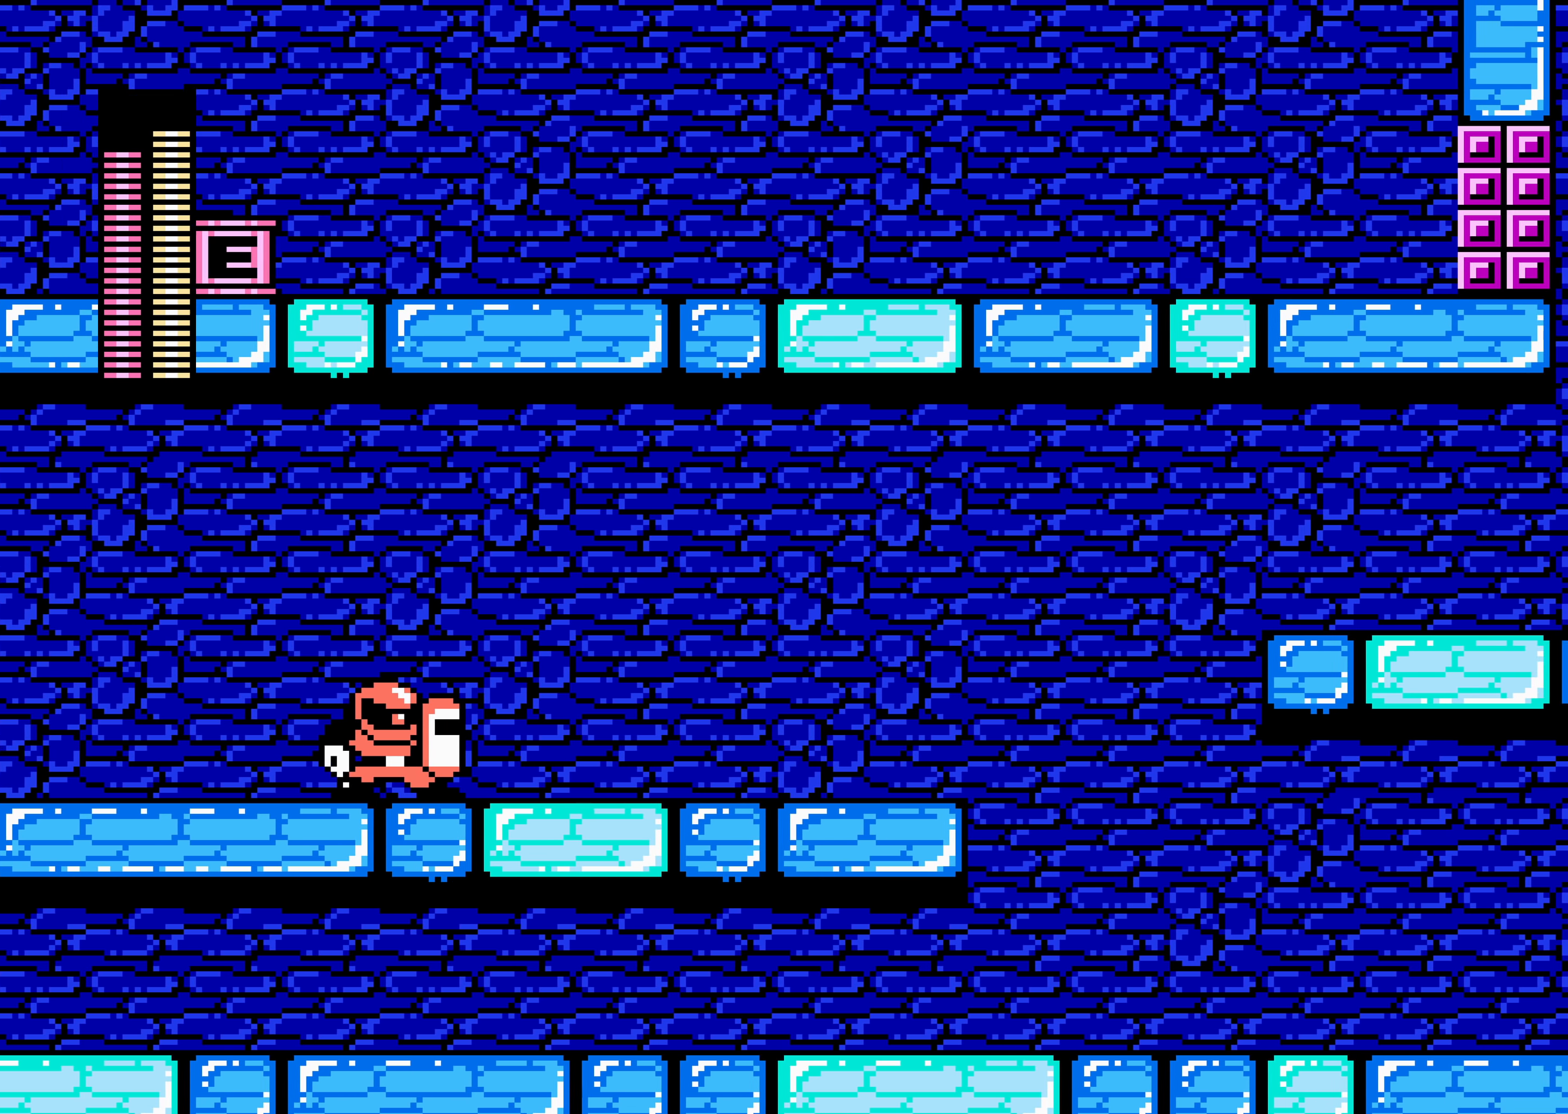
{"dt_ms": 500, "buttons": ["A", "DPAD_RIGHT"], "events": [[433, "A", "down"]]}
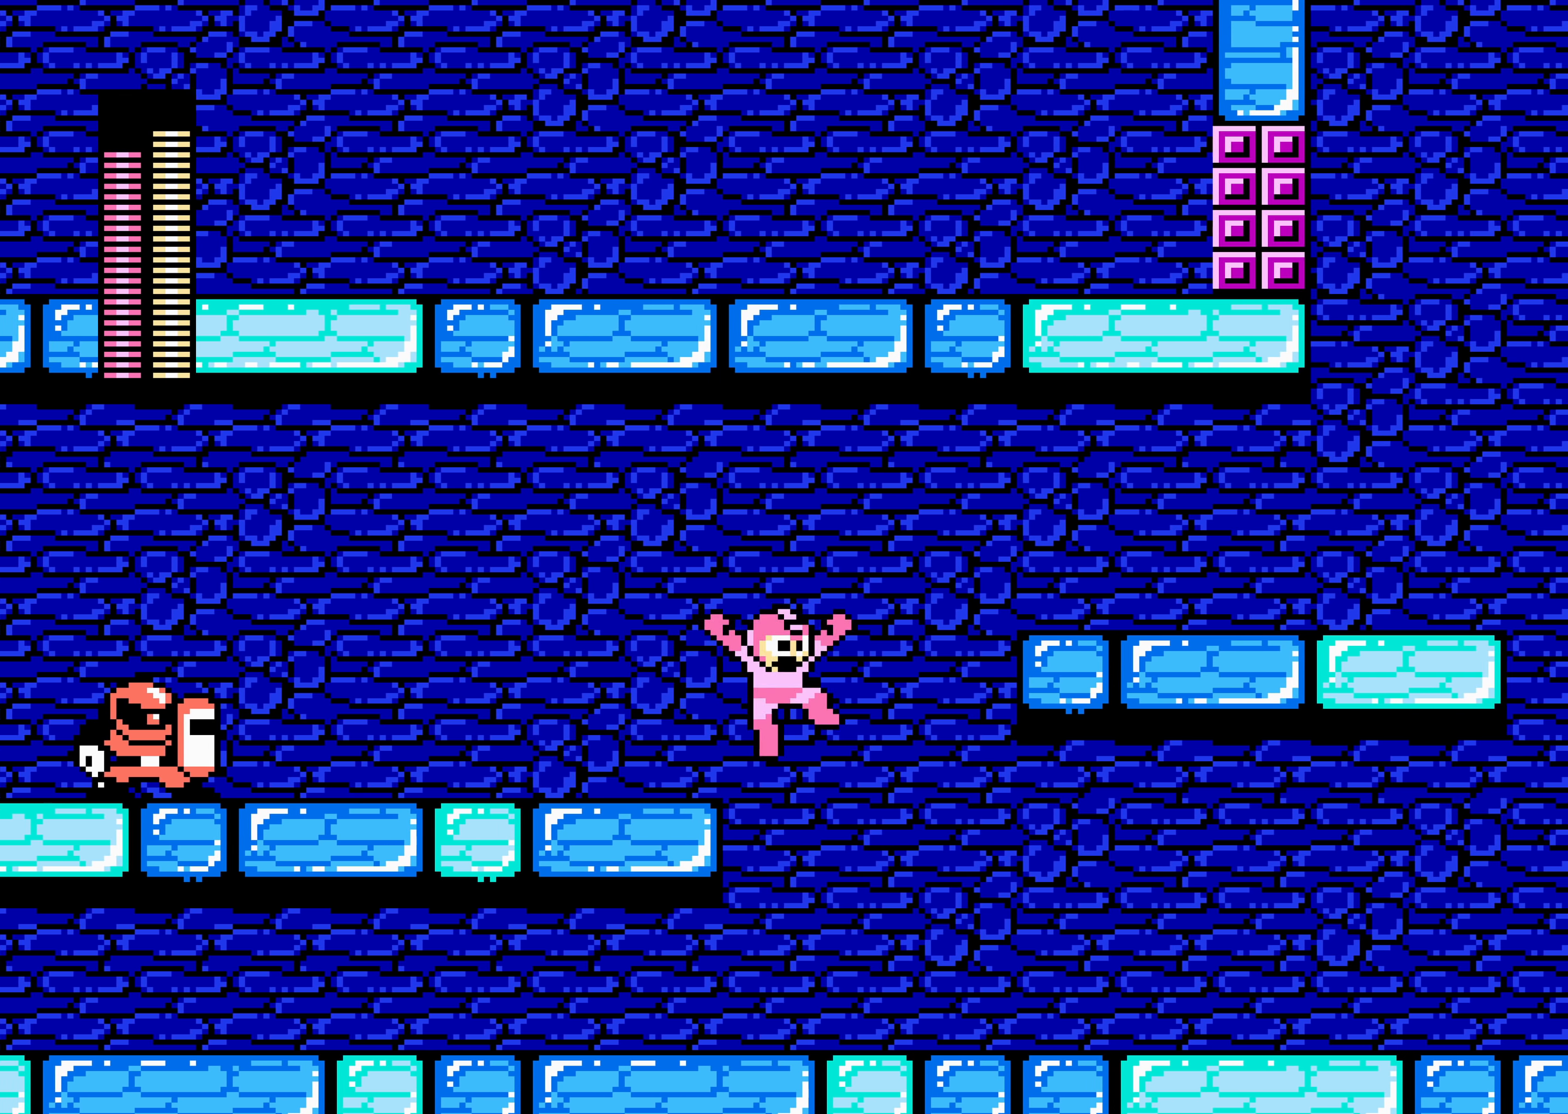
{"dt_ms": 500, "buttons": ["DPAD_RIGHT"], "events": [[133, "A", "up"]]}
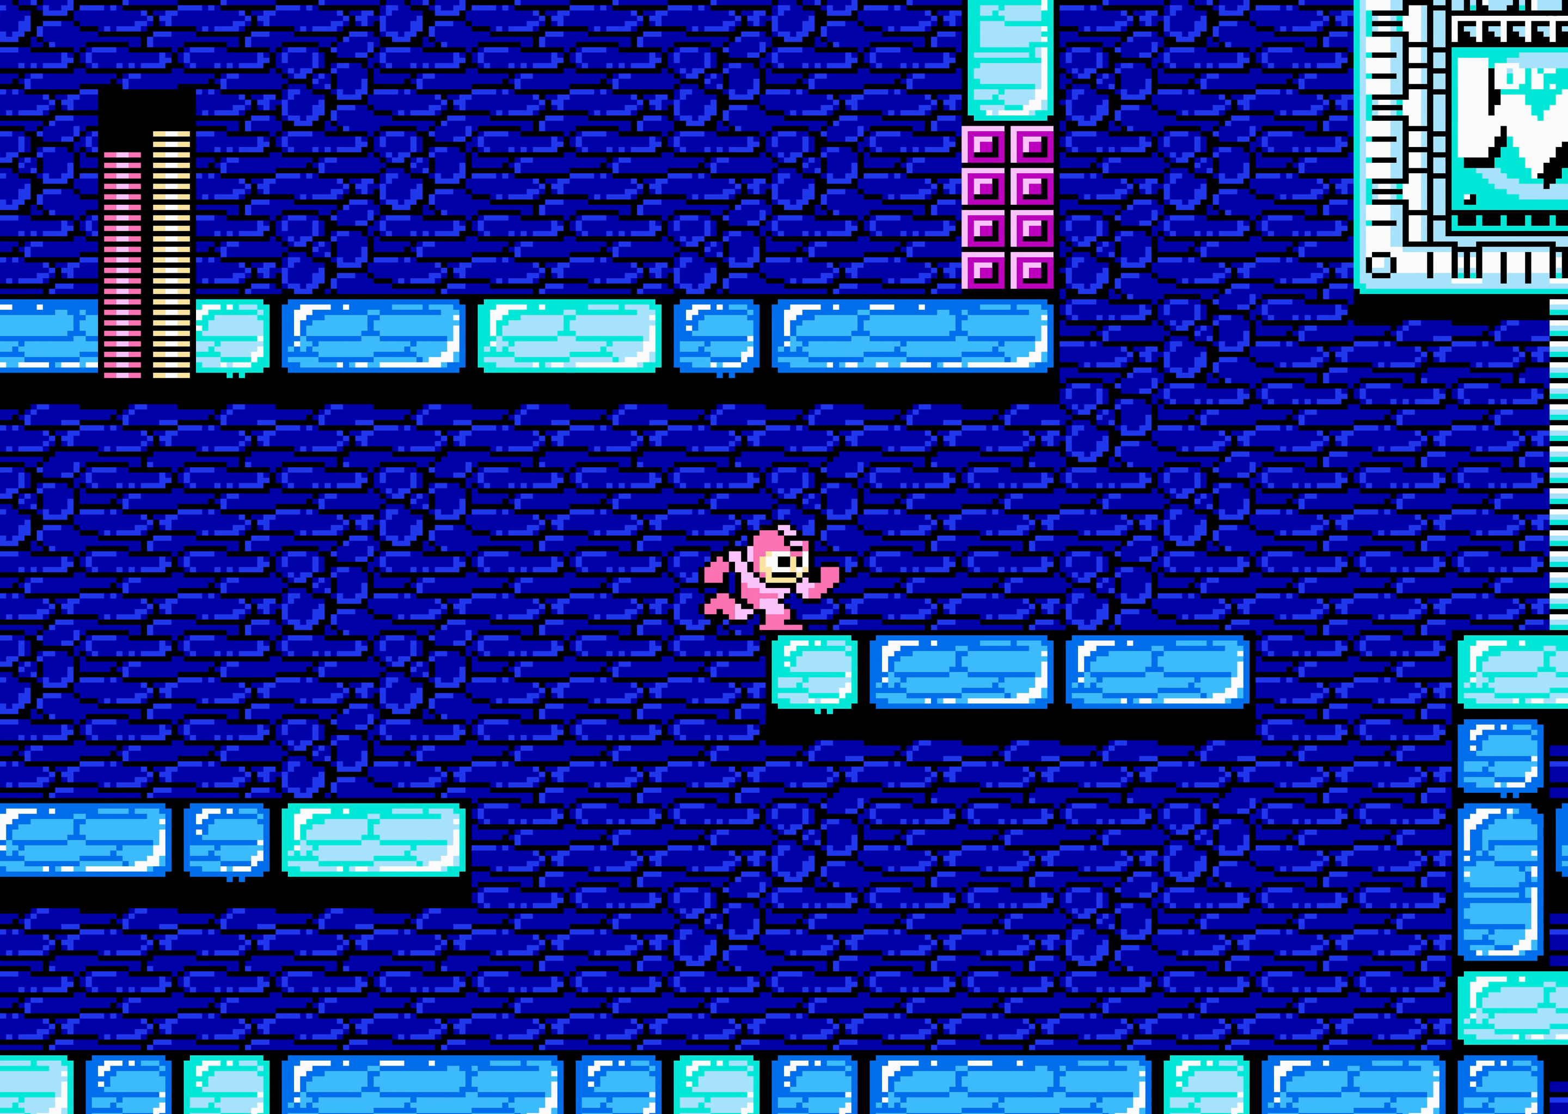
{"dt_ms": 500, "buttons": ["DPAD_RIGHT"], "events": []}
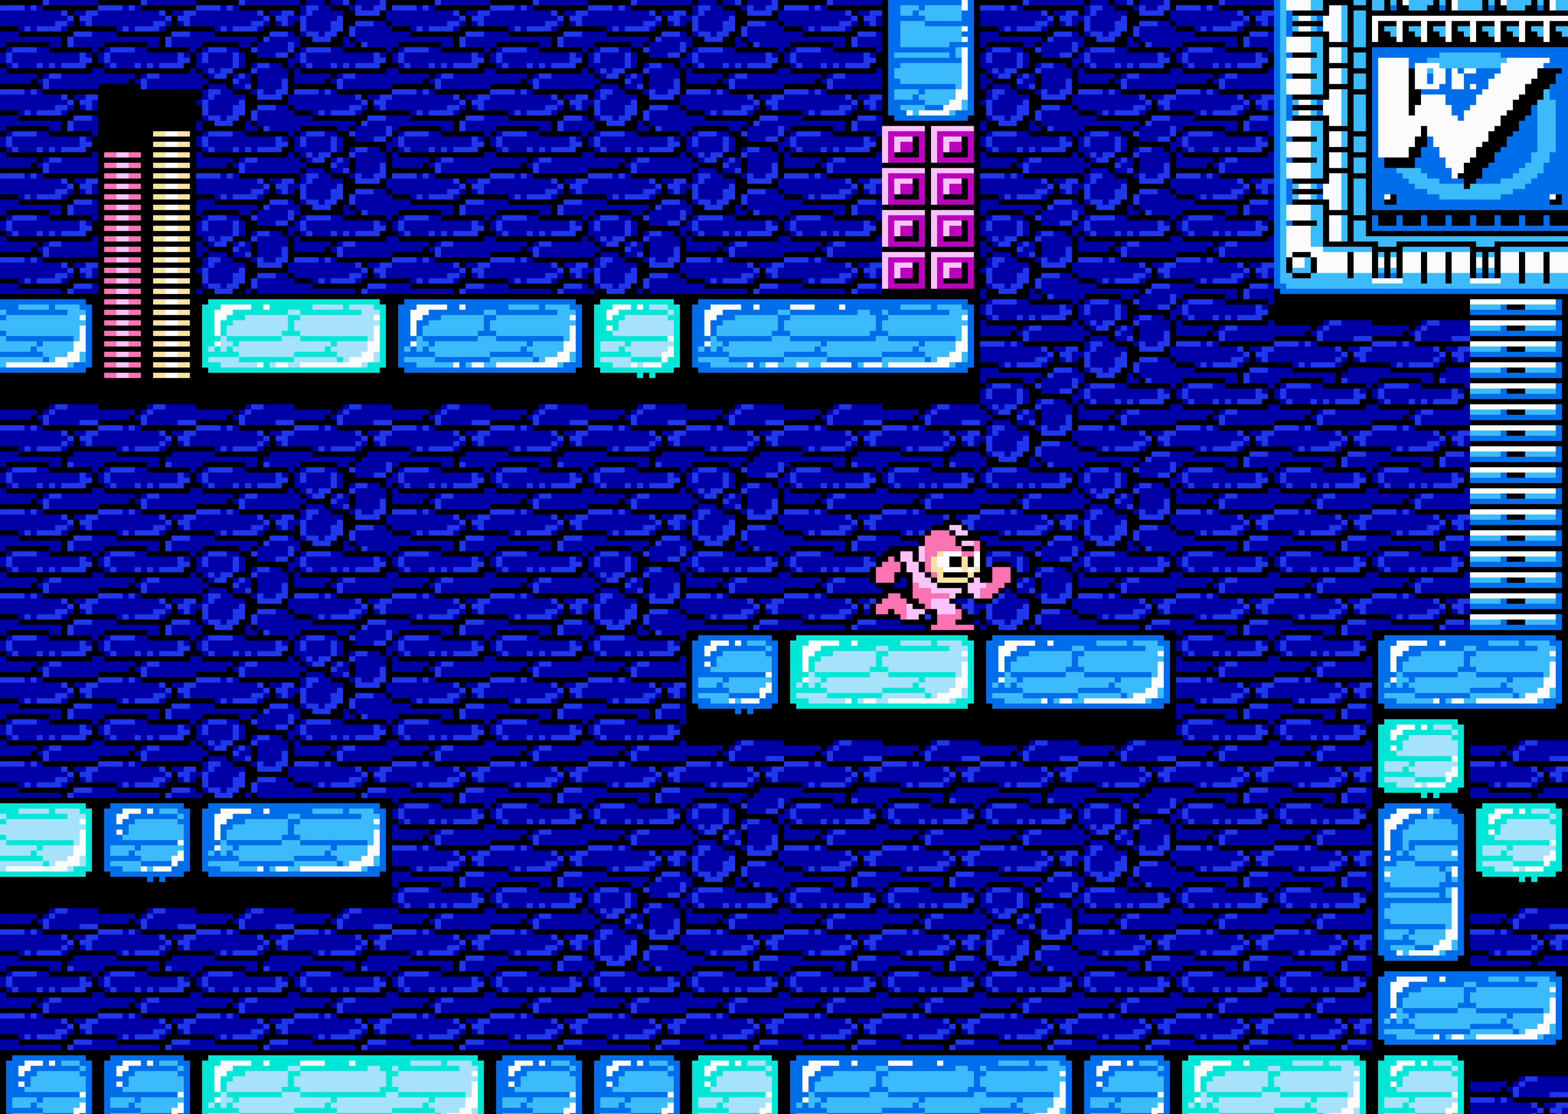
{"dt_ms": 1000, "buttons": ["DPAD_RIGHT"], "events": []}
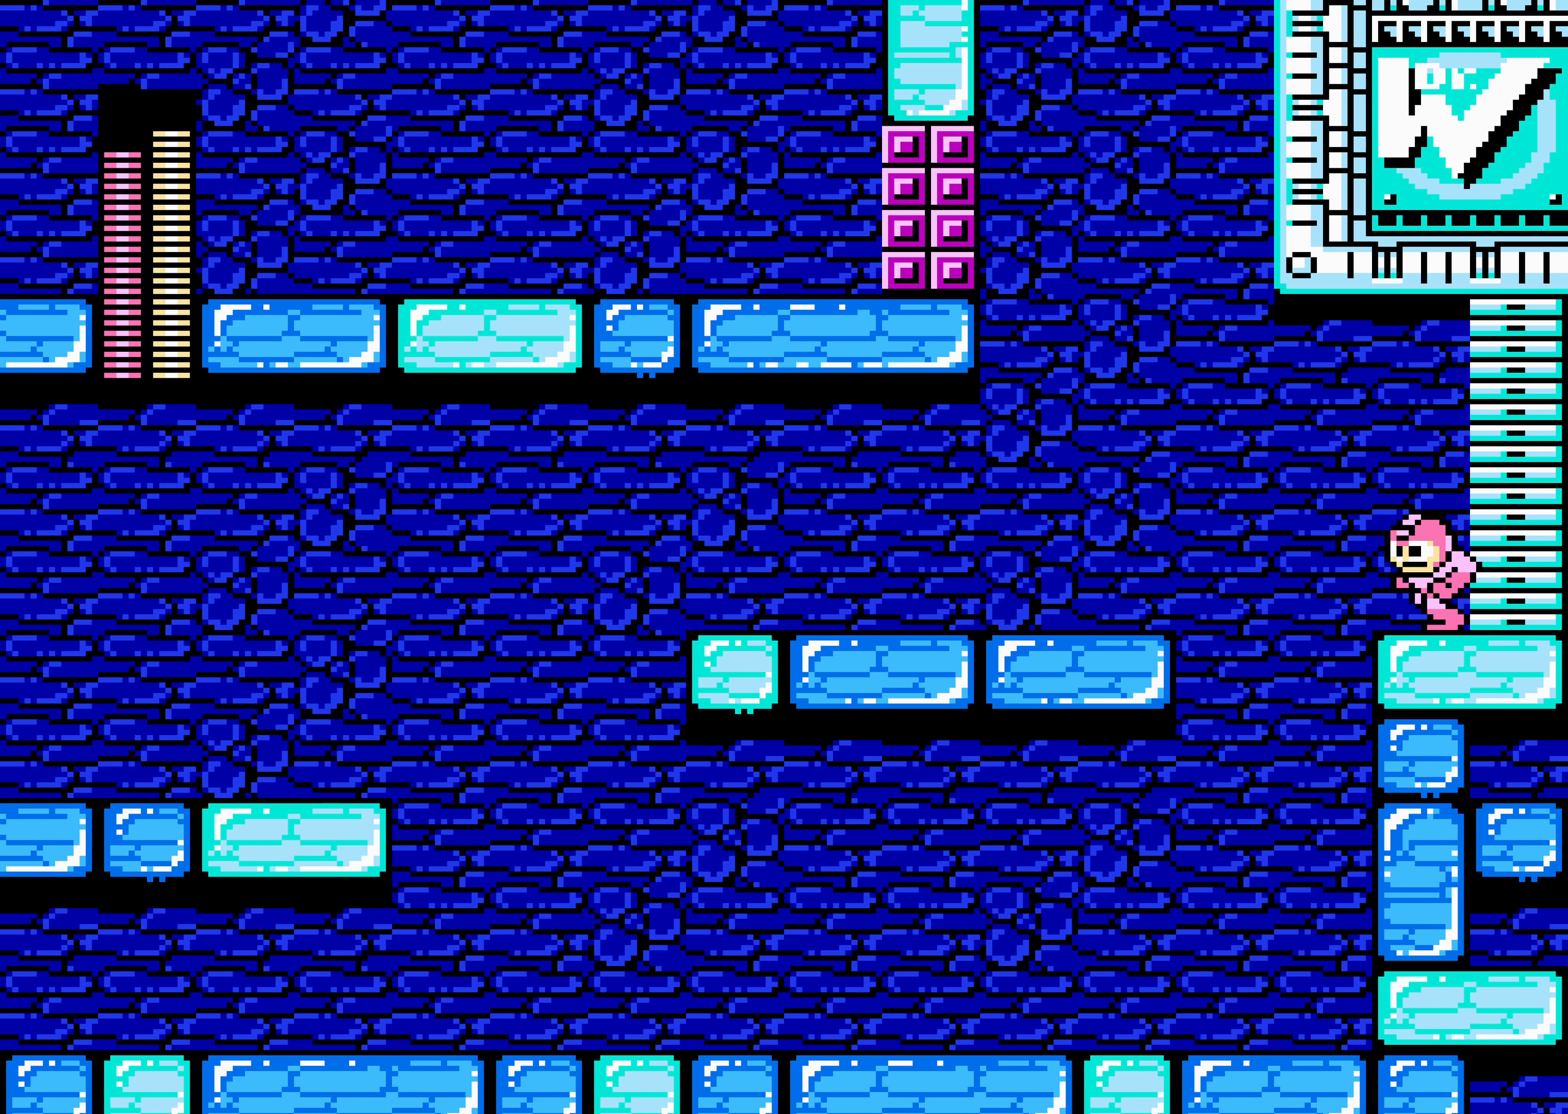
{"dt_ms": 500, "buttons": [], "events": [[333, "DPAD_RIGHT", "up"]]}
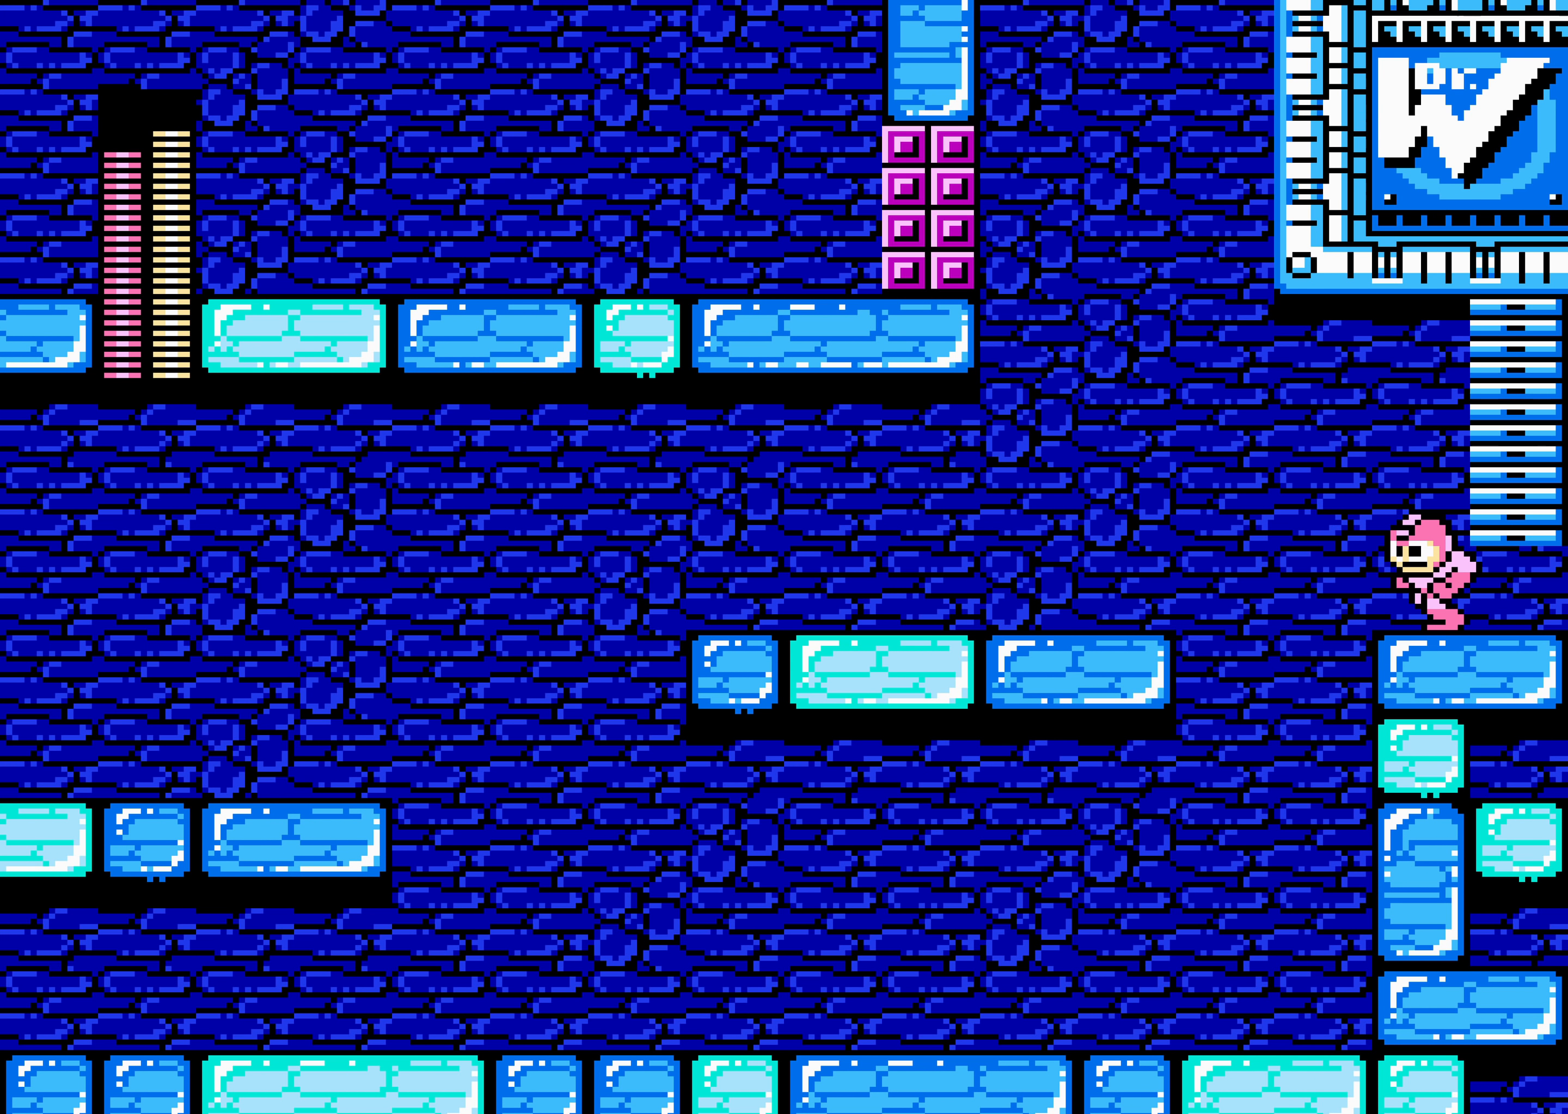
{"dt_ms": 500, "buttons": [], "events": []}
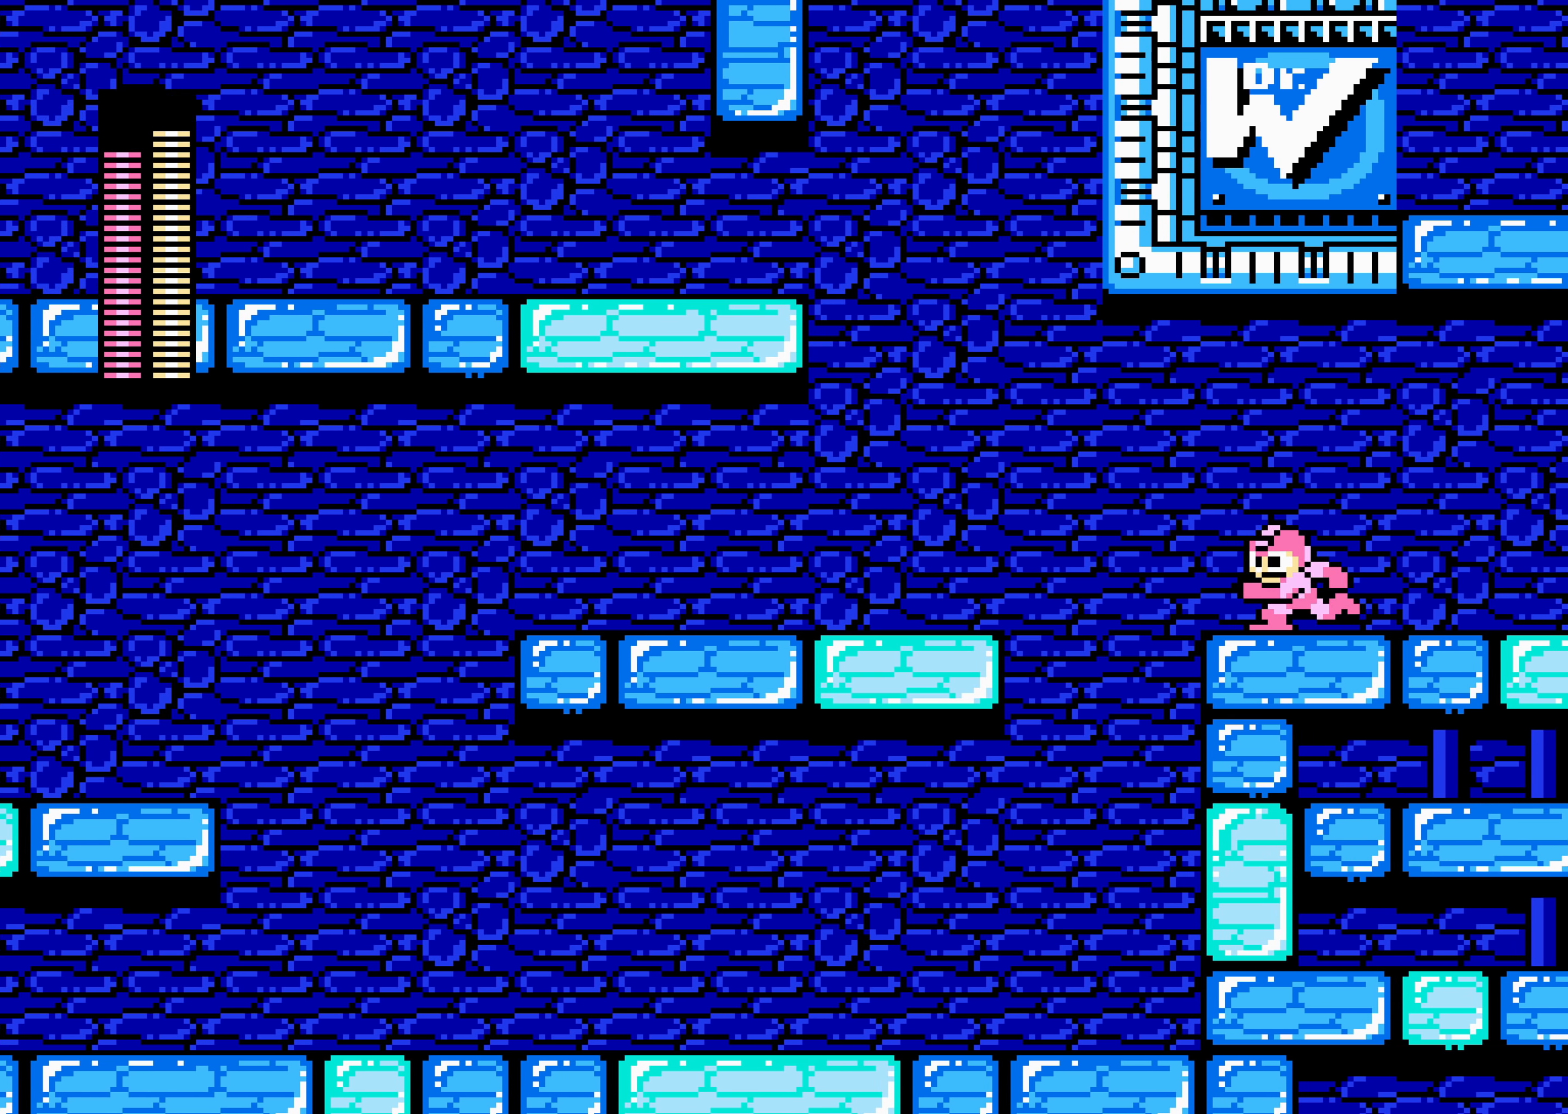
{"dt_ms": 500, "buttons": [], "events": []}
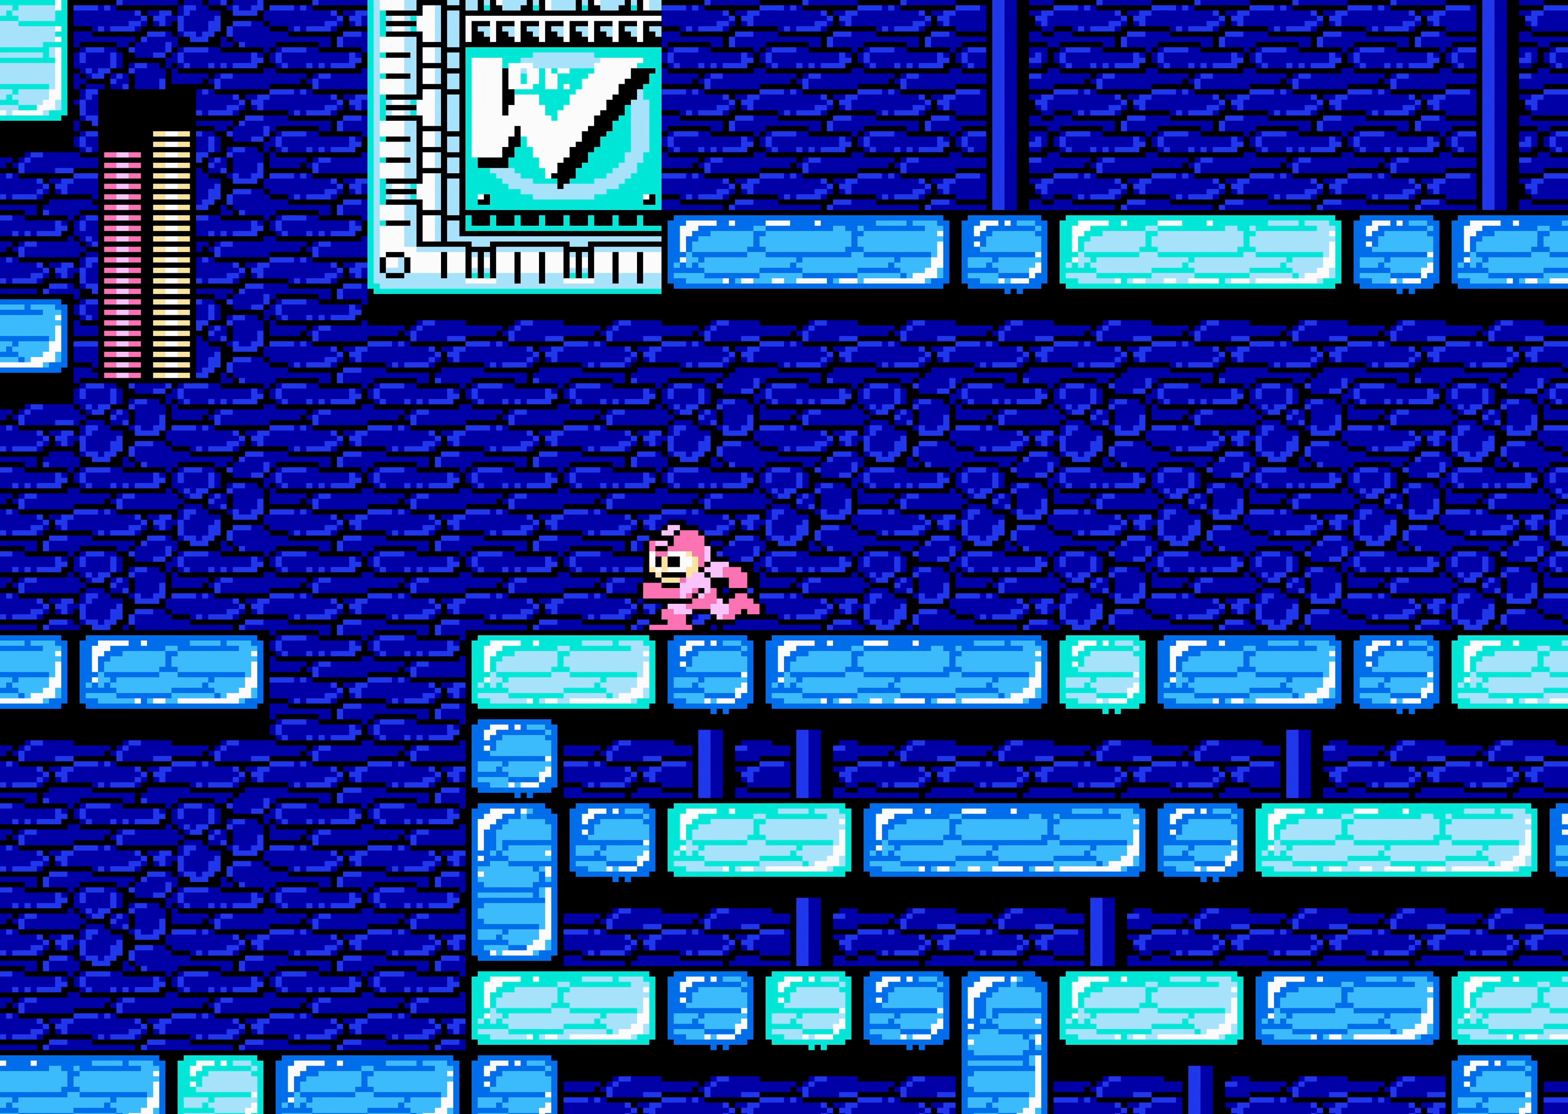
{"dt_ms": 500, "buttons": [], "events": []}
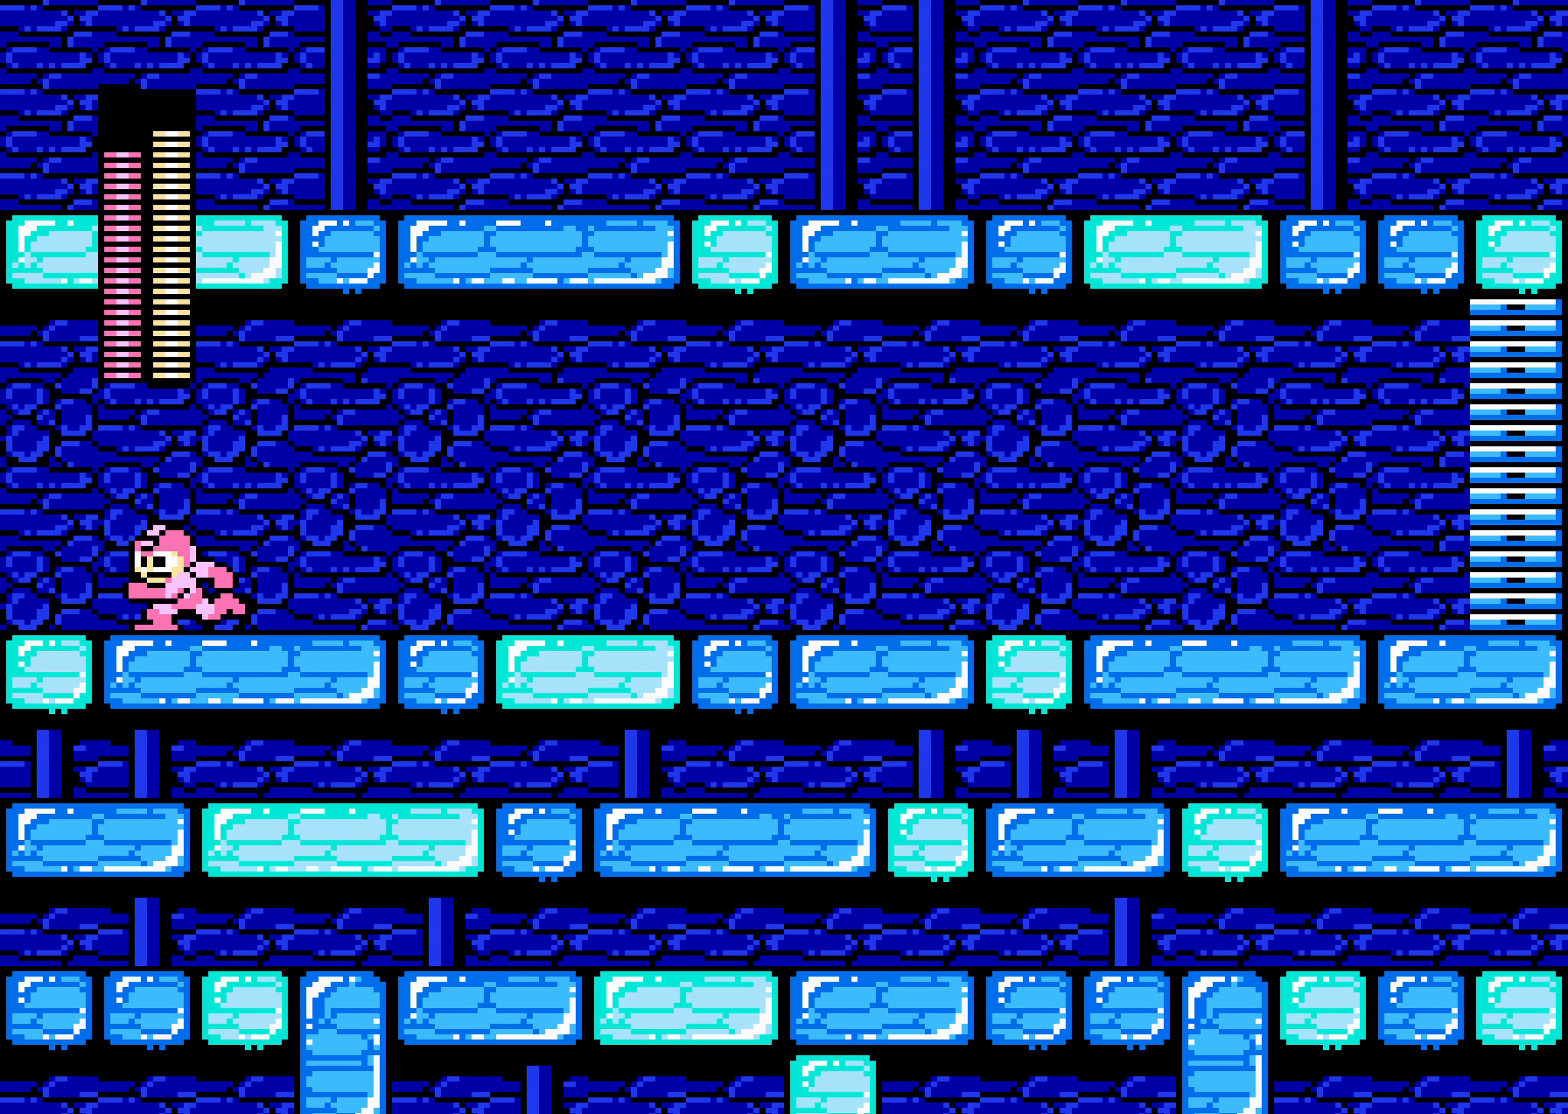
{"dt_ms": 500, "buttons": [], "events": []}
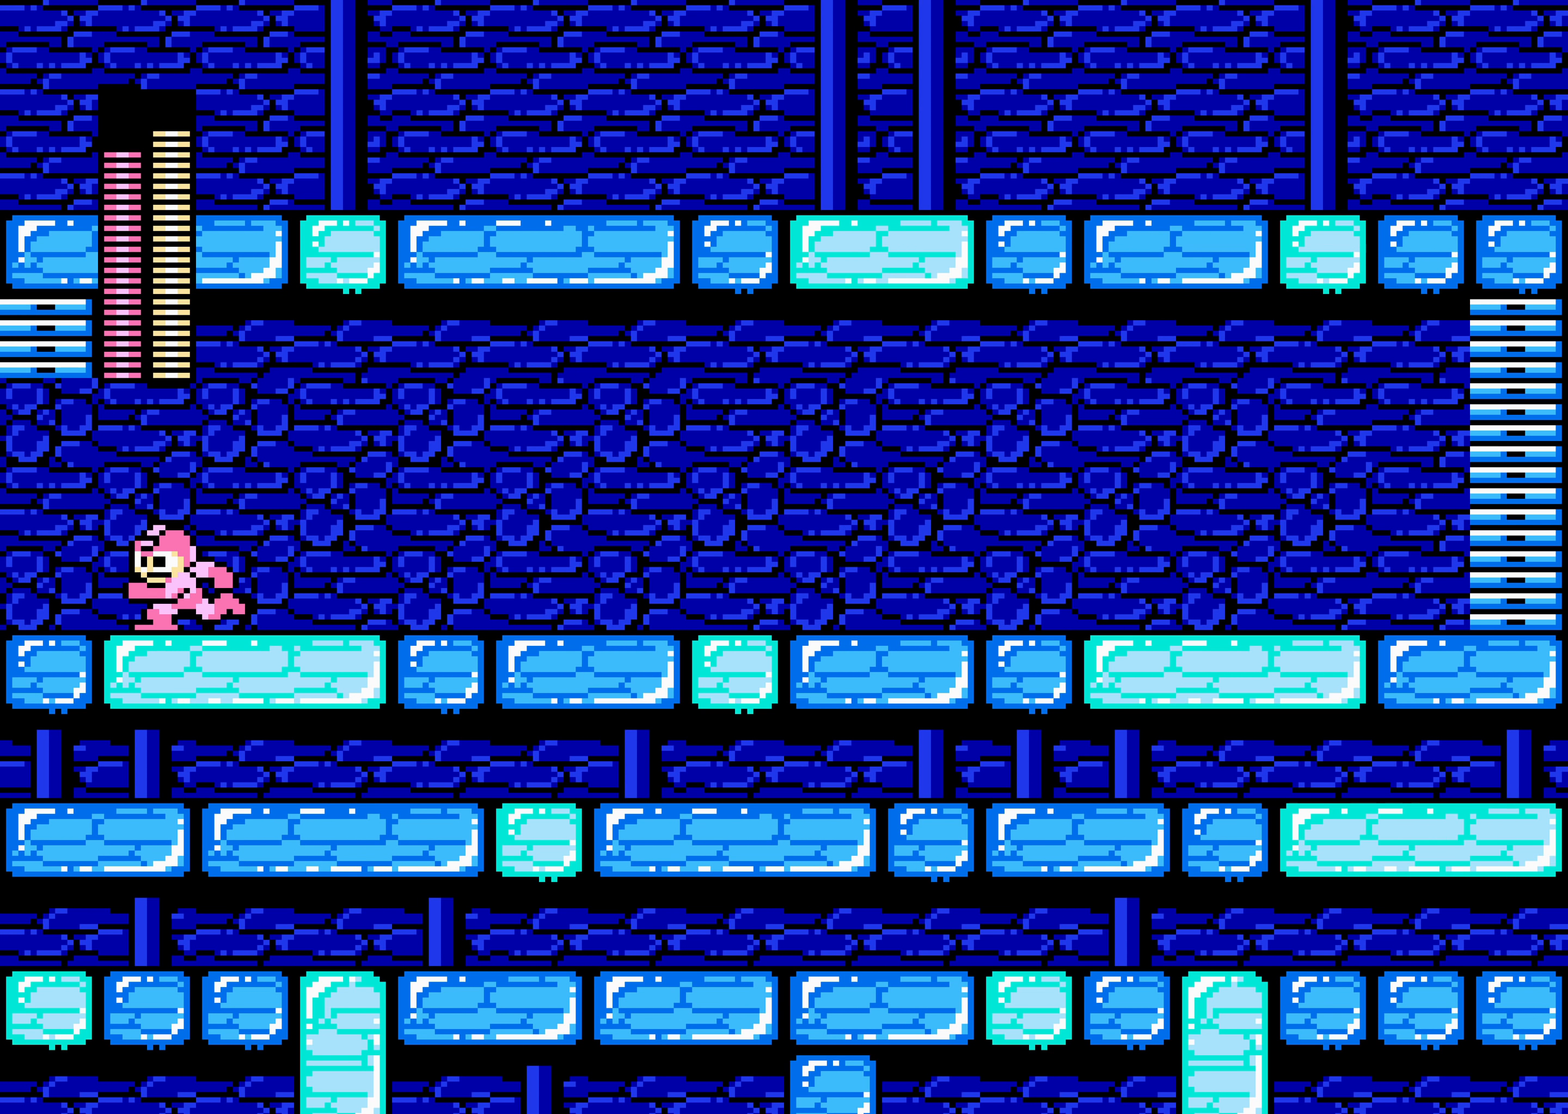
{"dt_ms": 500, "buttons": ["DPAD_RIGHT"], "events": [[83, "DPAD_RIGHT", "down"]]}
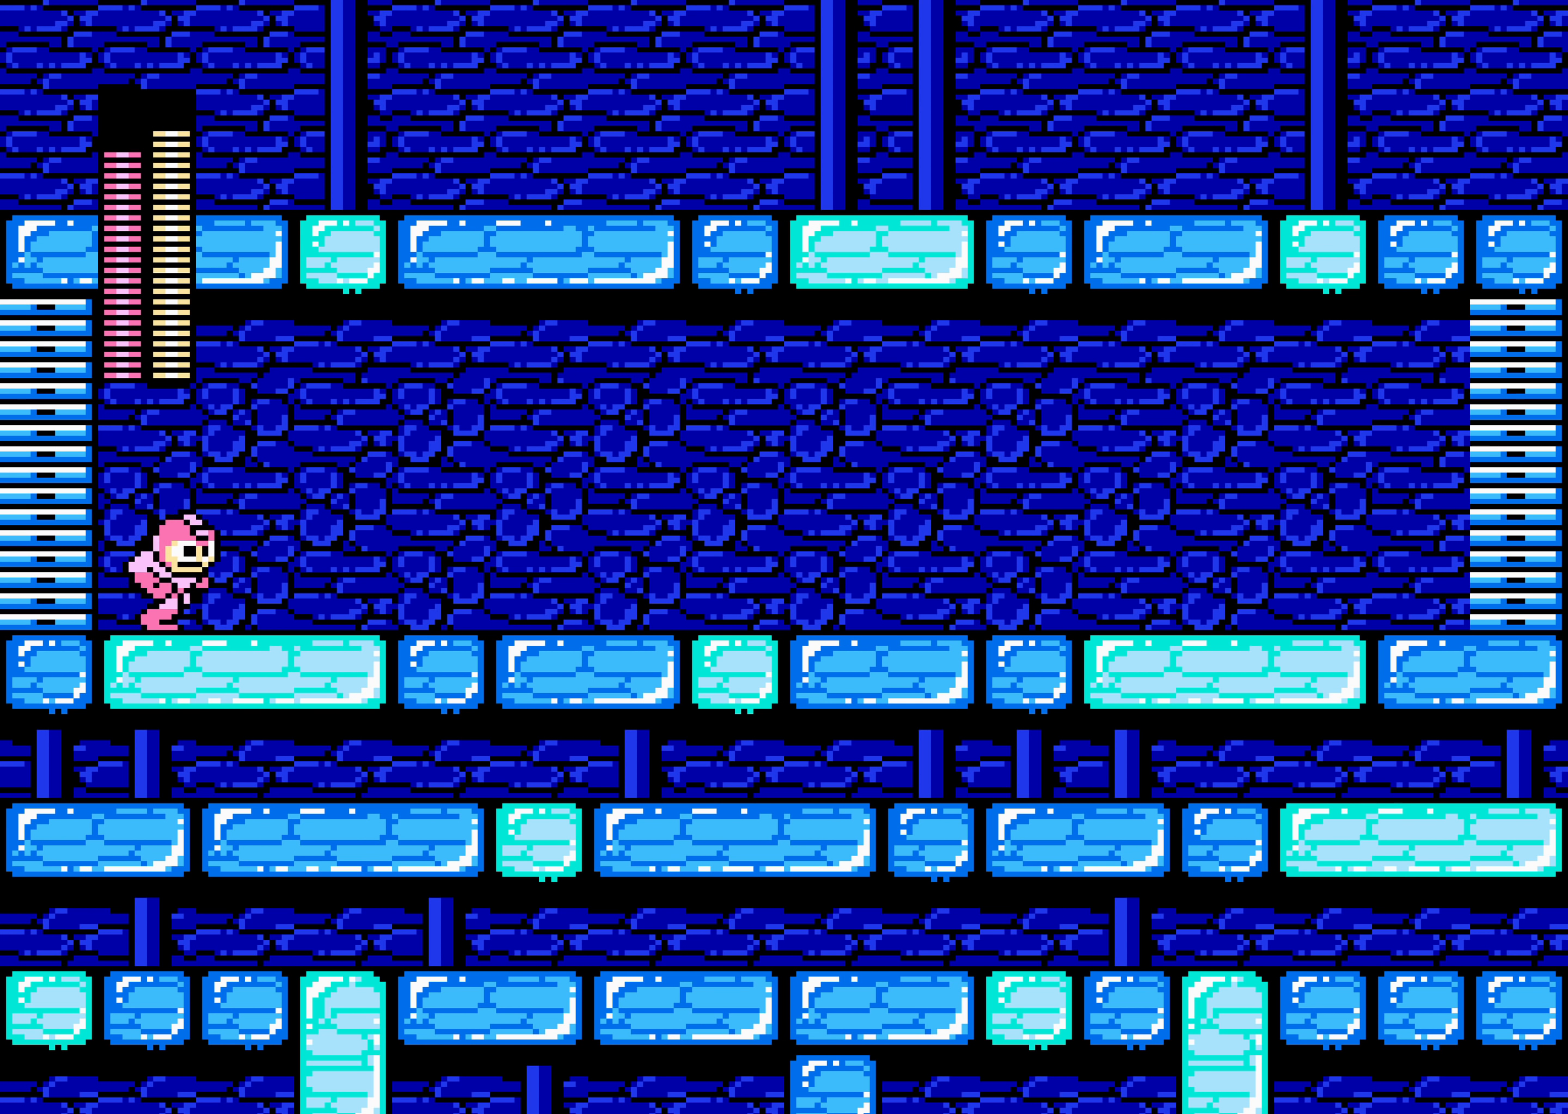
{"dt_ms": 500, "buttons": ["DPAD_RIGHT"], "events": []}
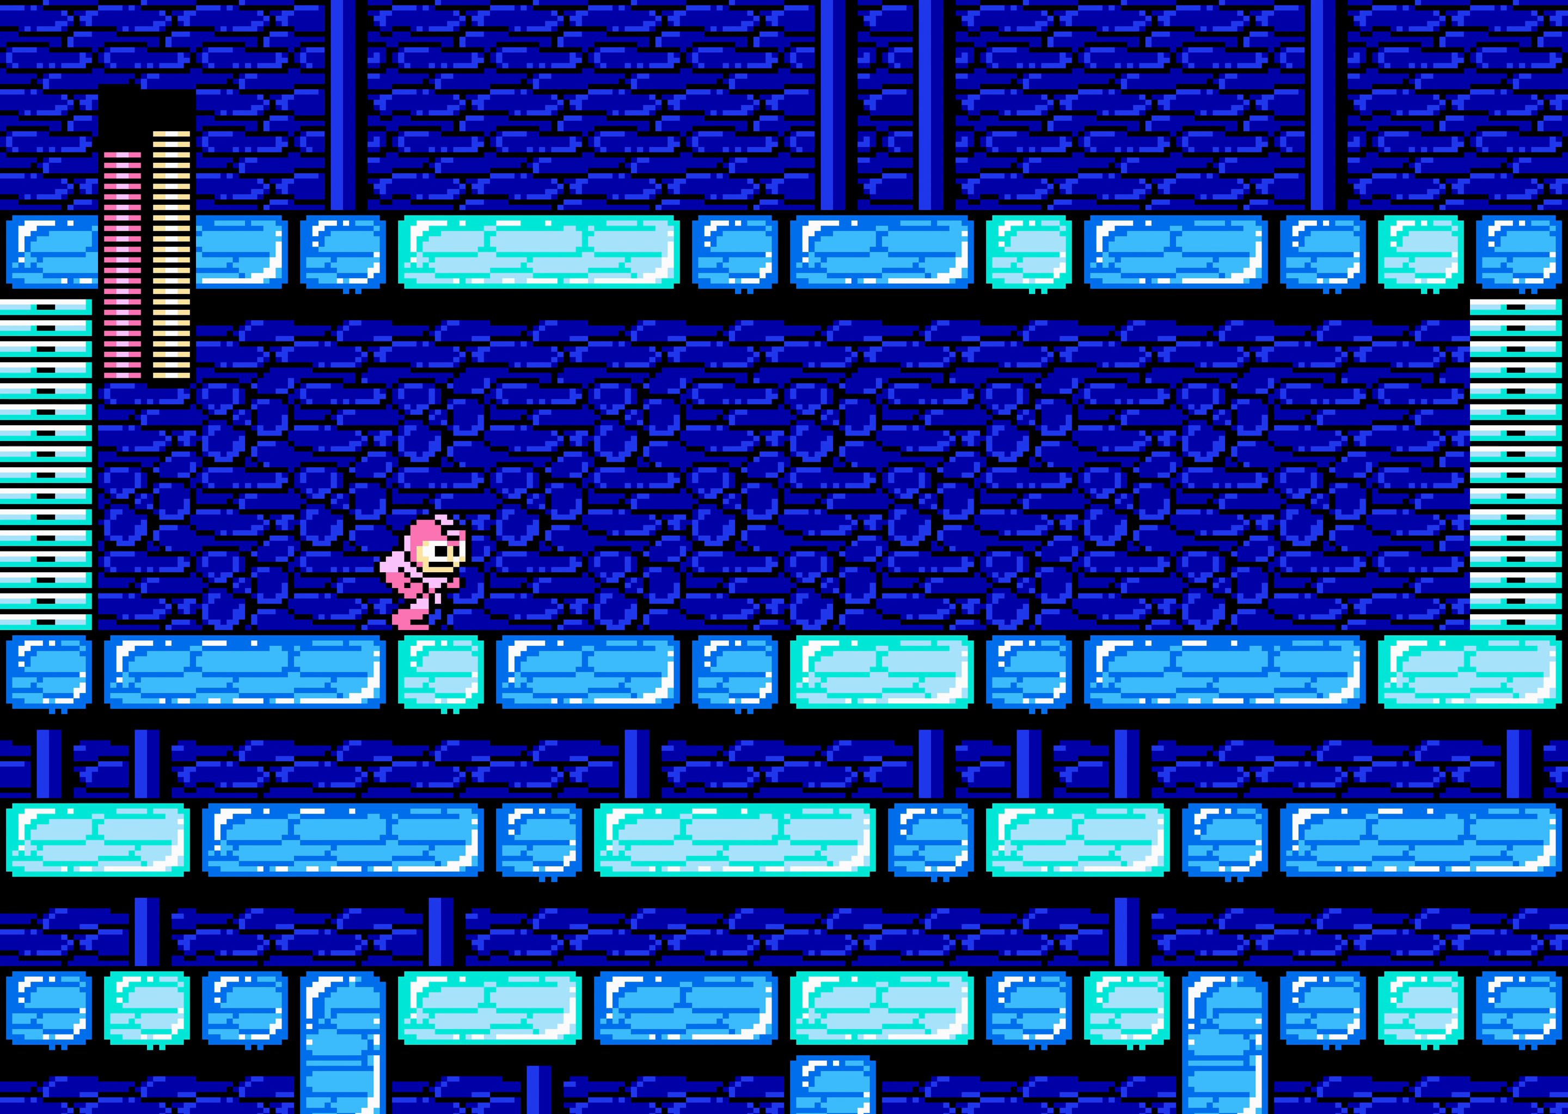
{"dt_ms": 500, "buttons": ["DPAD_RIGHT"], "events": []}
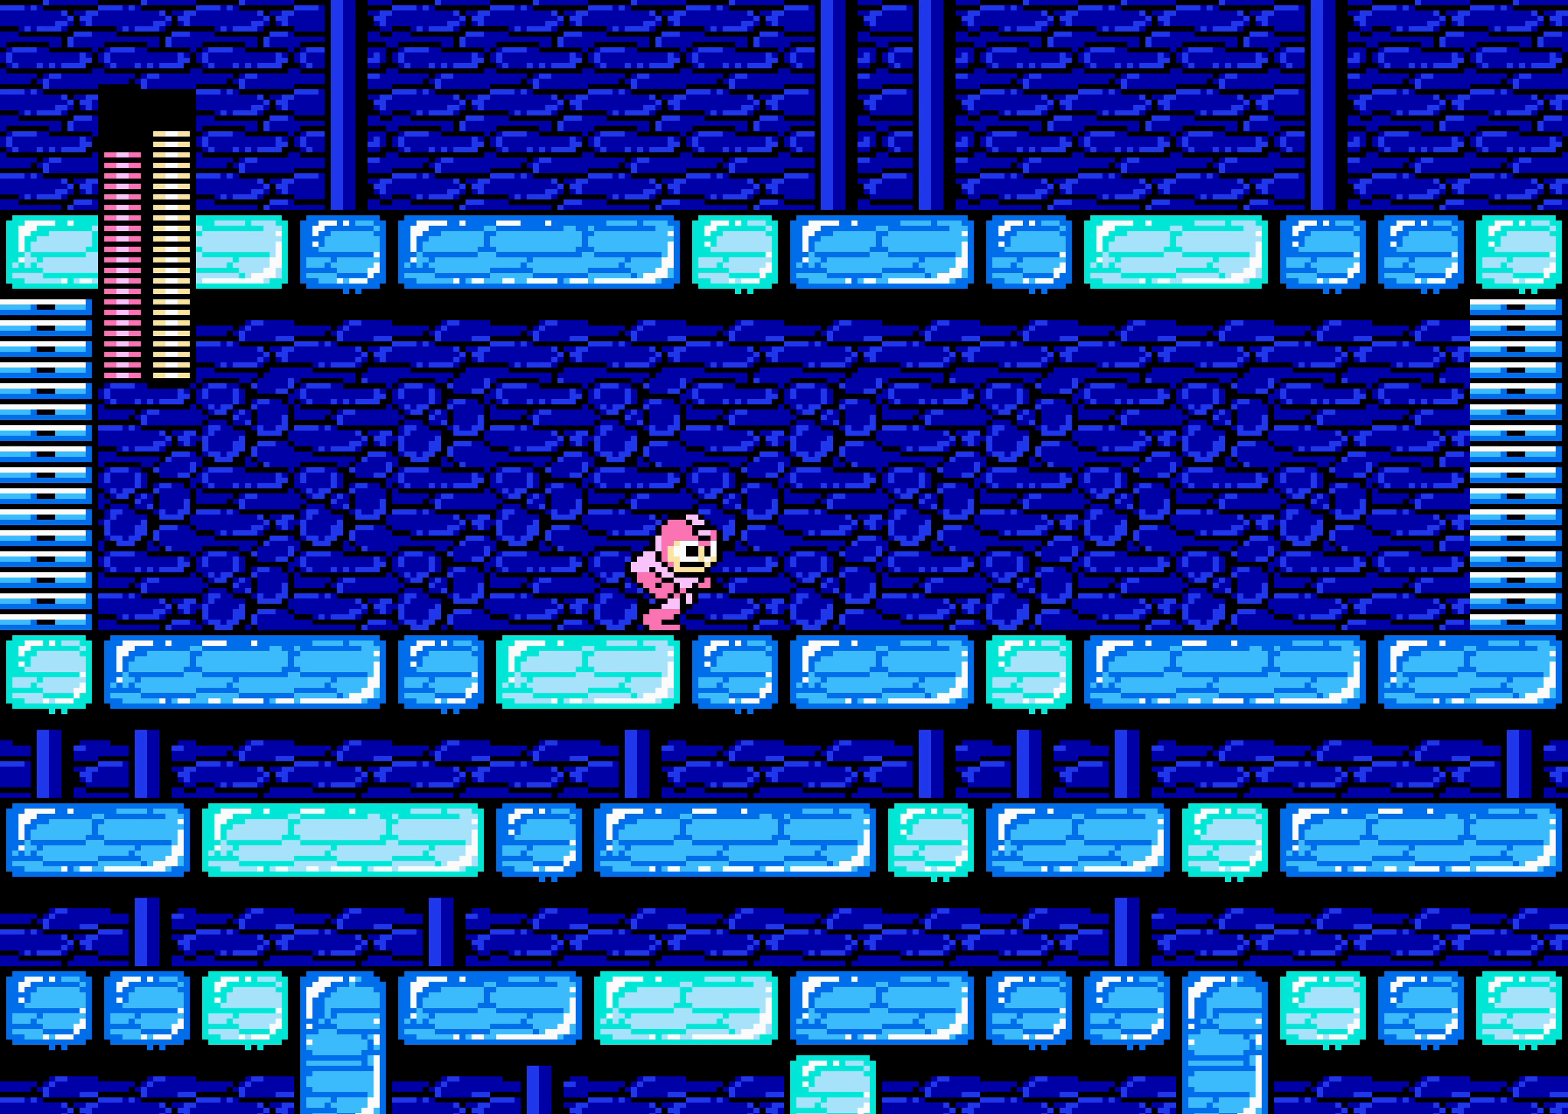
{"dt_ms": 500, "buttons": ["DPAD_RIGHT"], "events": []}
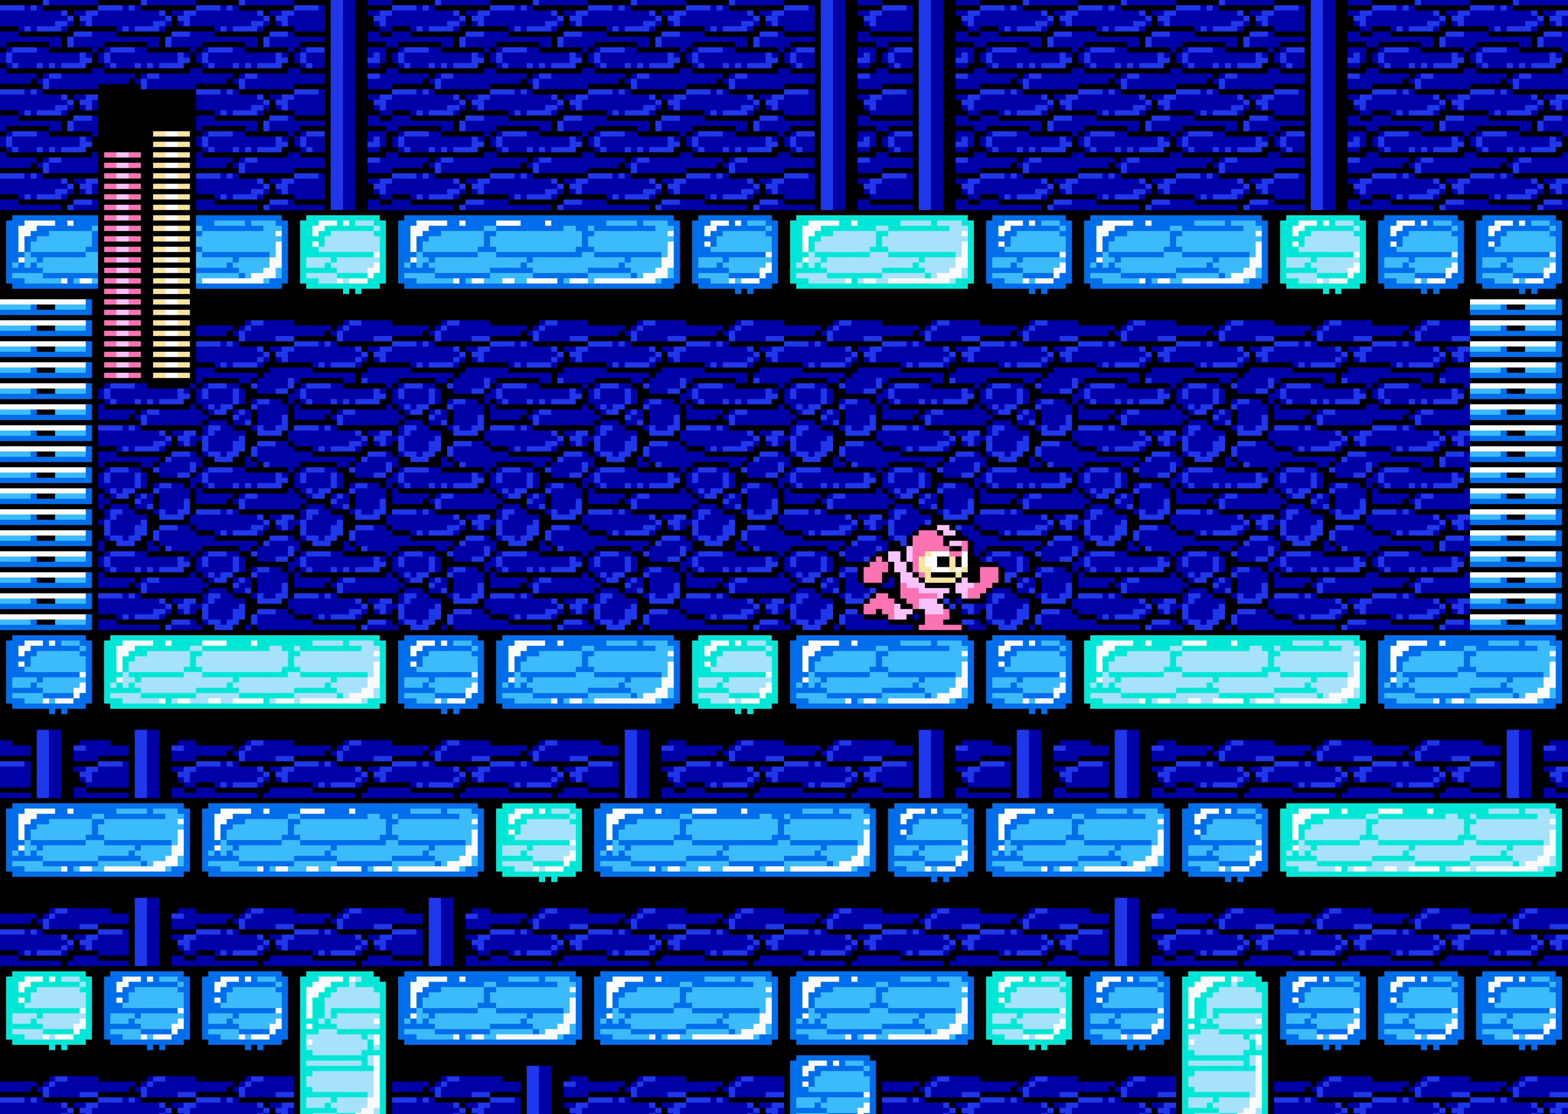
{"dt_ms": 500, "buttons": ["DPAD_RIGHT"], "events": []}
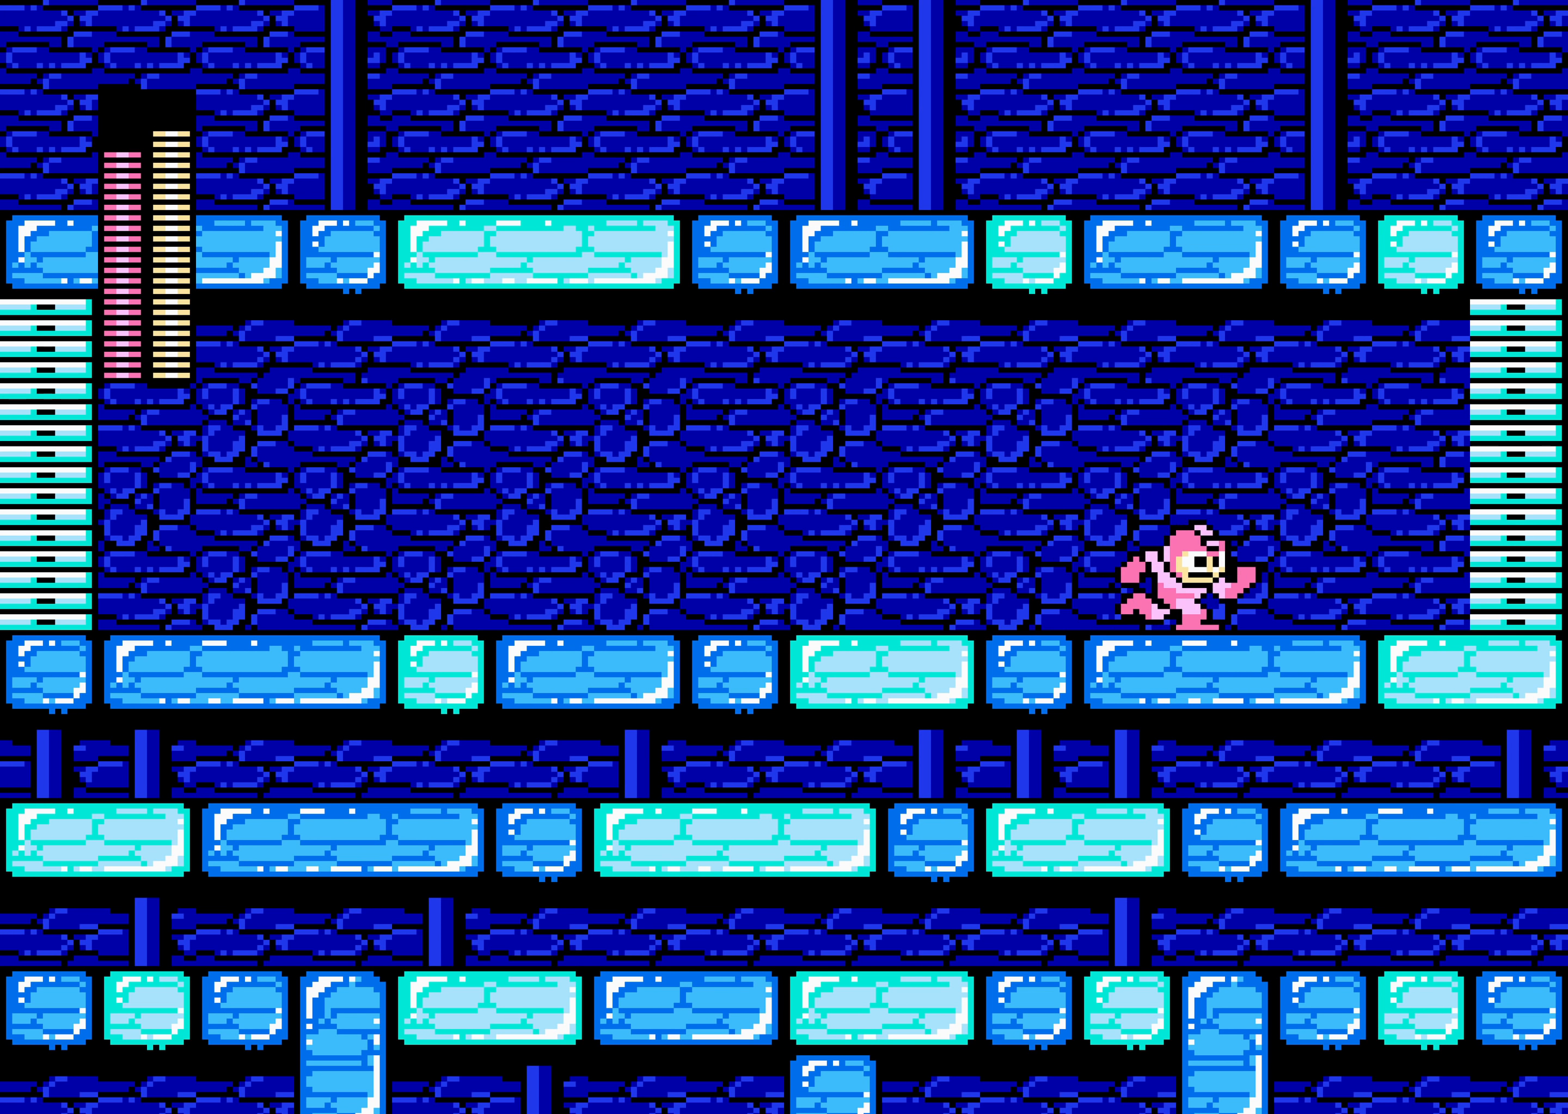
{"dt_ms": 500, "buttons": ["DPAD_RIGHT"], "events": [[434, "START", "down"], [450, "START", "up"]]}
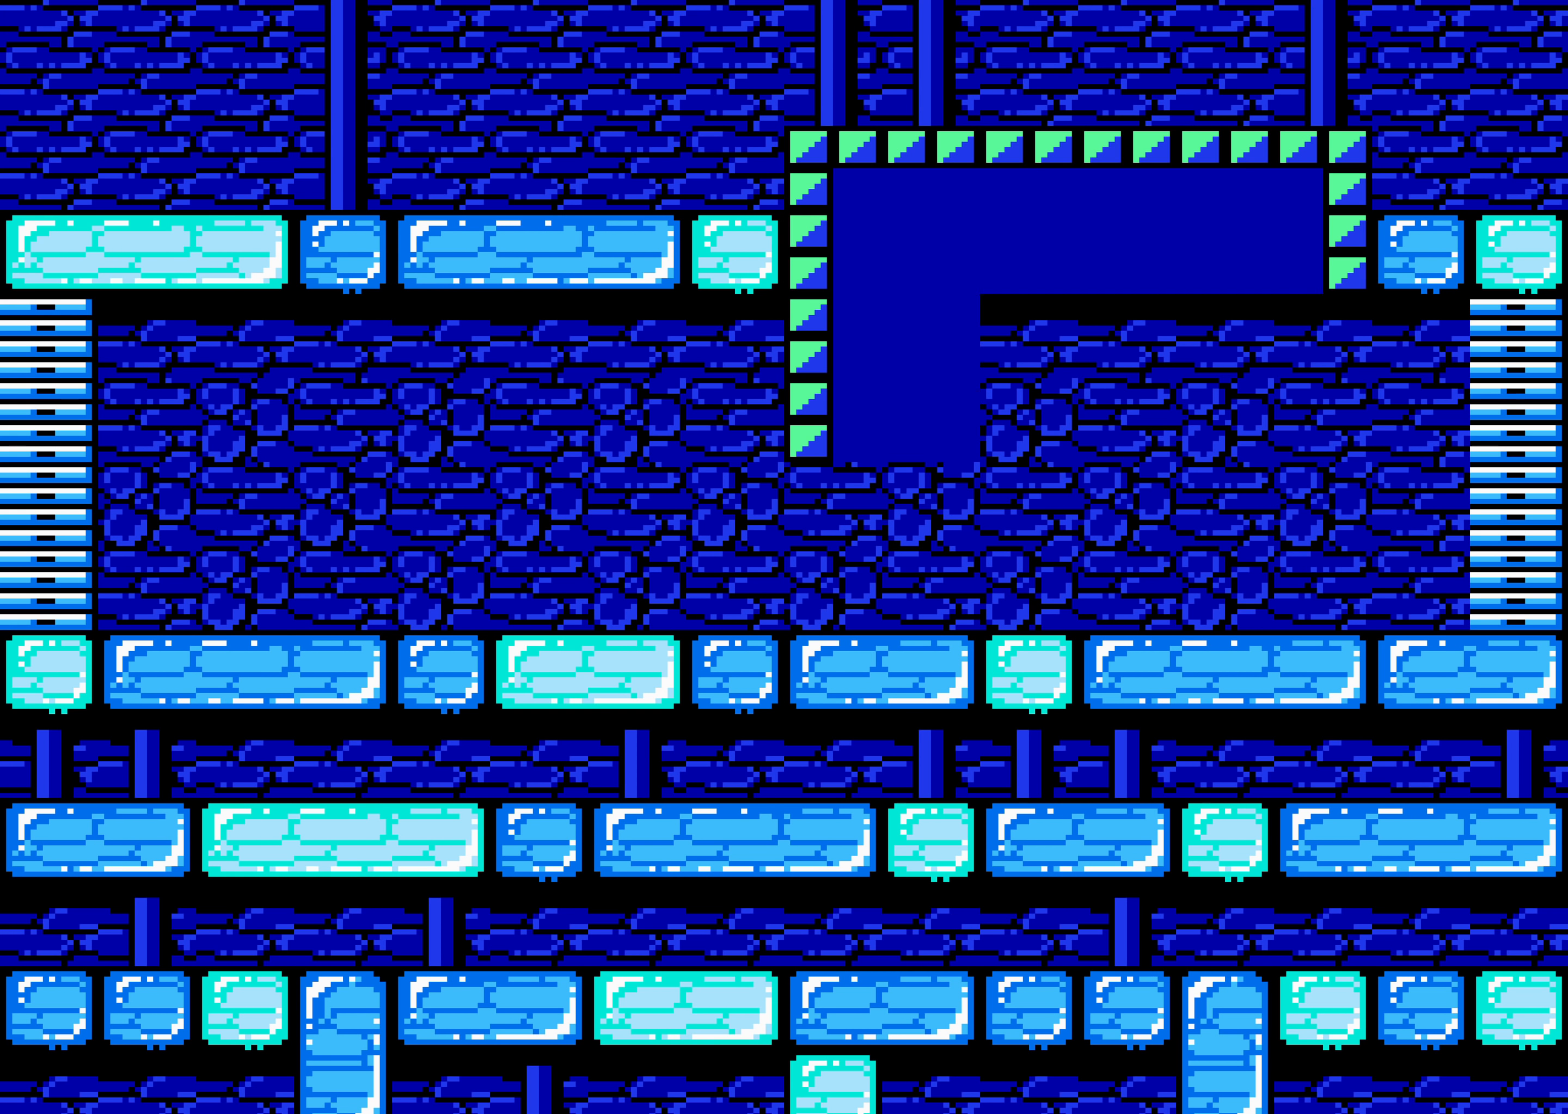
{"dt_ms": 500, "buttons": [], "events": [[117, "DPAD_RIGHT", "up"], [184, "DPAD_DOWN", "down"], [200, "DPAD_DOWN", "up"], [217, "DPAD_DOWN", "down"], [234, "DPAD_DOWN", "up"], [234, "START", "down"], [250, "DPAD_DOWN", "down"], [250, "START", "up"], [267, "DPAD_DOWN", "up"], [267, "START", "down"], [284, "START", "up"]]}